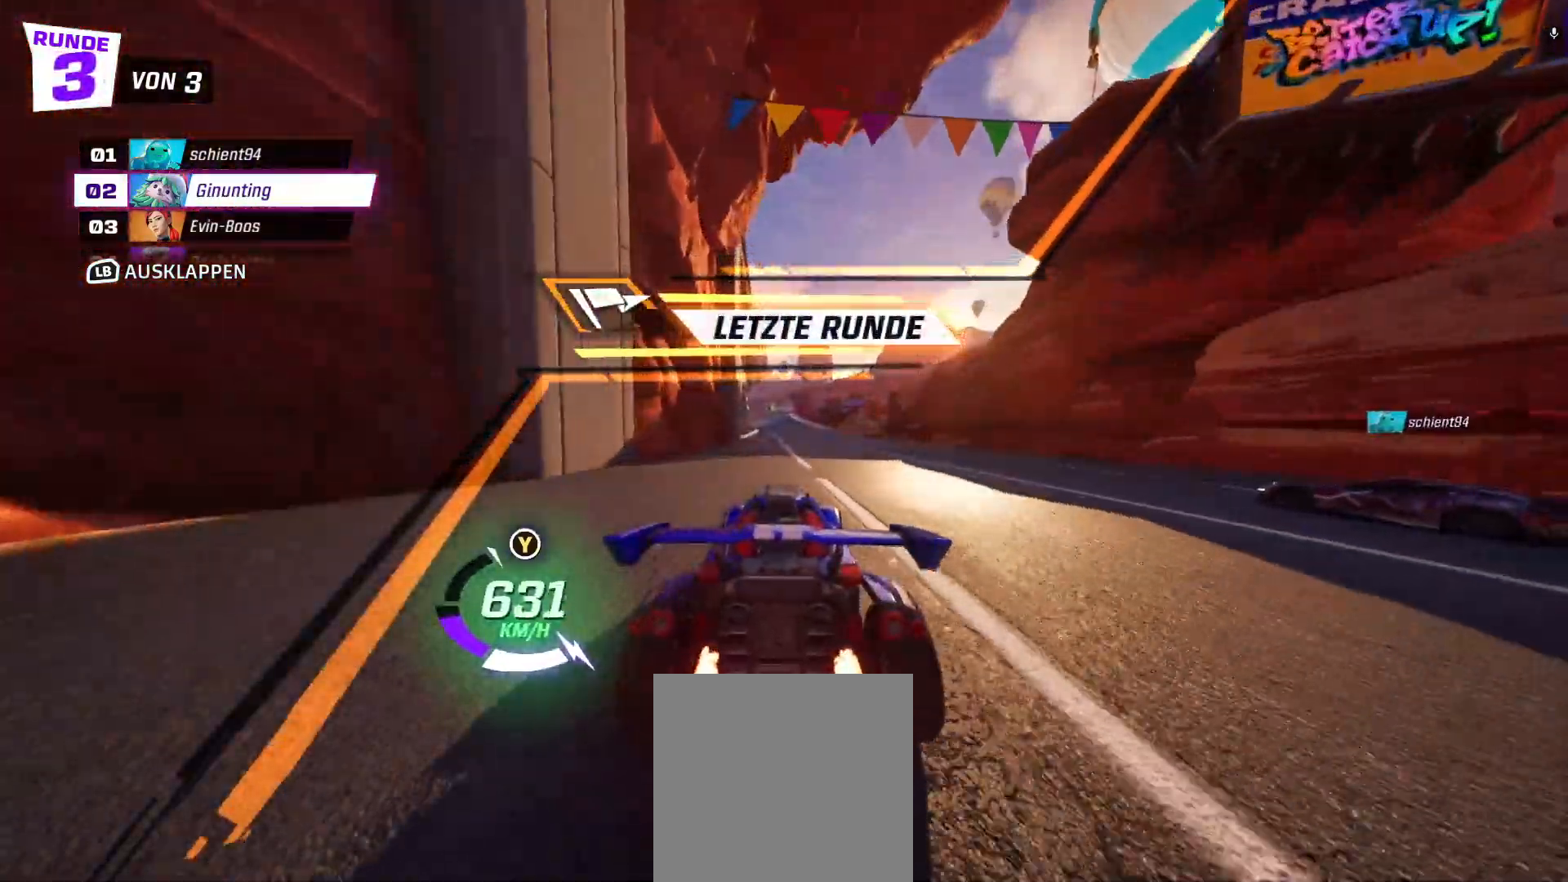
Gameplay with a controller (Xbox layout); each line is a JSON object with the inputs held at the frame after it (dt_ms = milliseconds from this image to that frame). "events" lists button and stick changes between this image and that frame as [ms after this image, input, new state], when the widget could be followed in between. Not read: right_stick.
{"dt_ms": 500, "buttons": ["R2"], "left_stick": "center", "events": []}
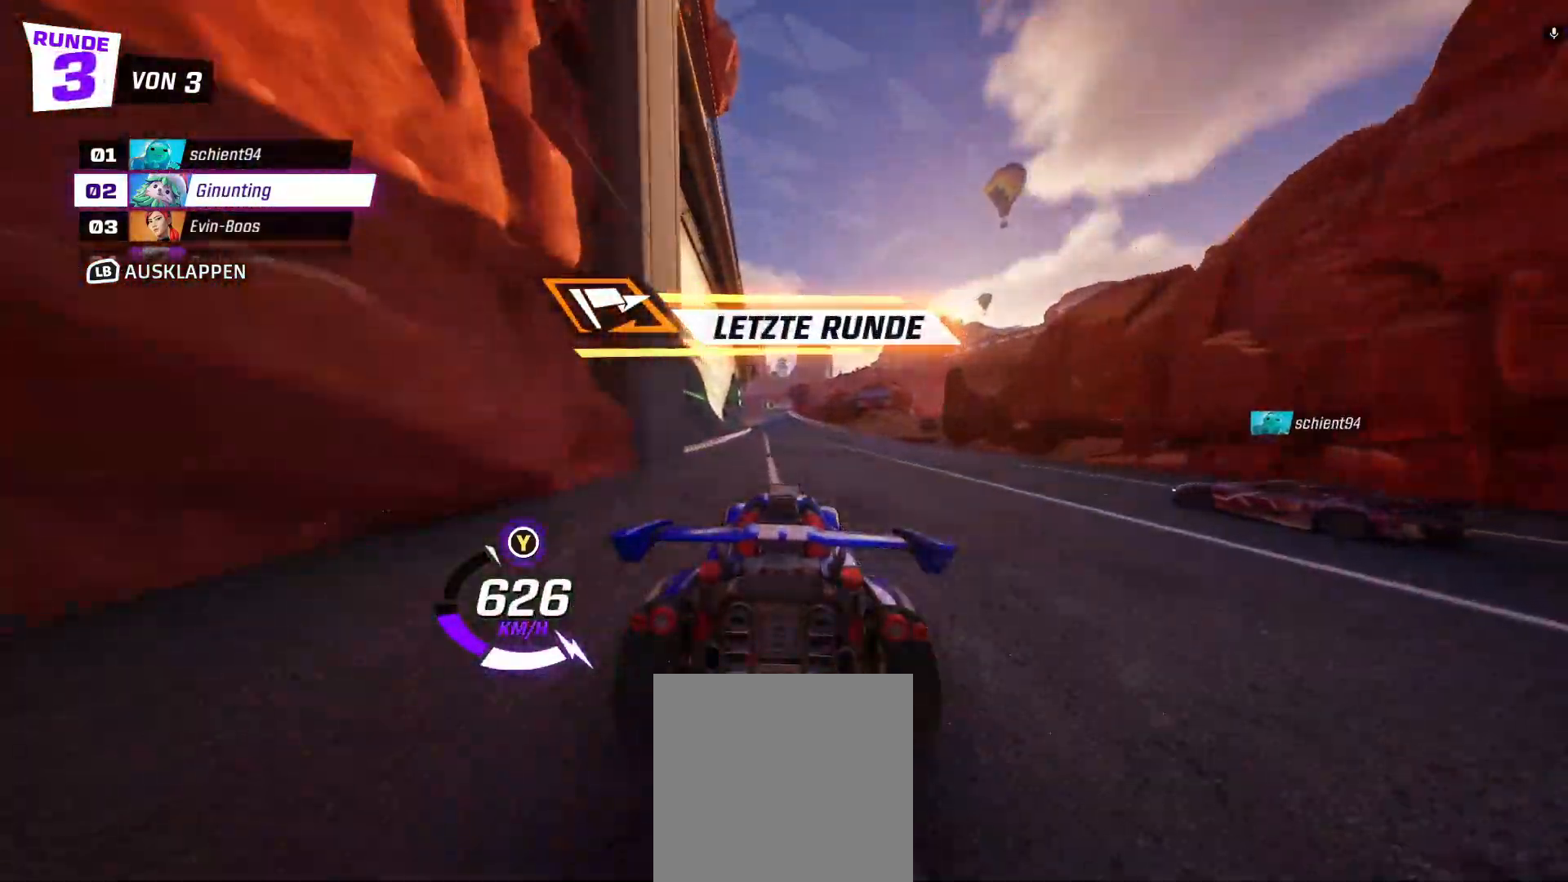
{"dt_ms": 500, "buttons": ["R2"], "left_stick": "up-left", "events": [[300, "left_stick", "left"], [500, "left_stick", "up-left"]]}
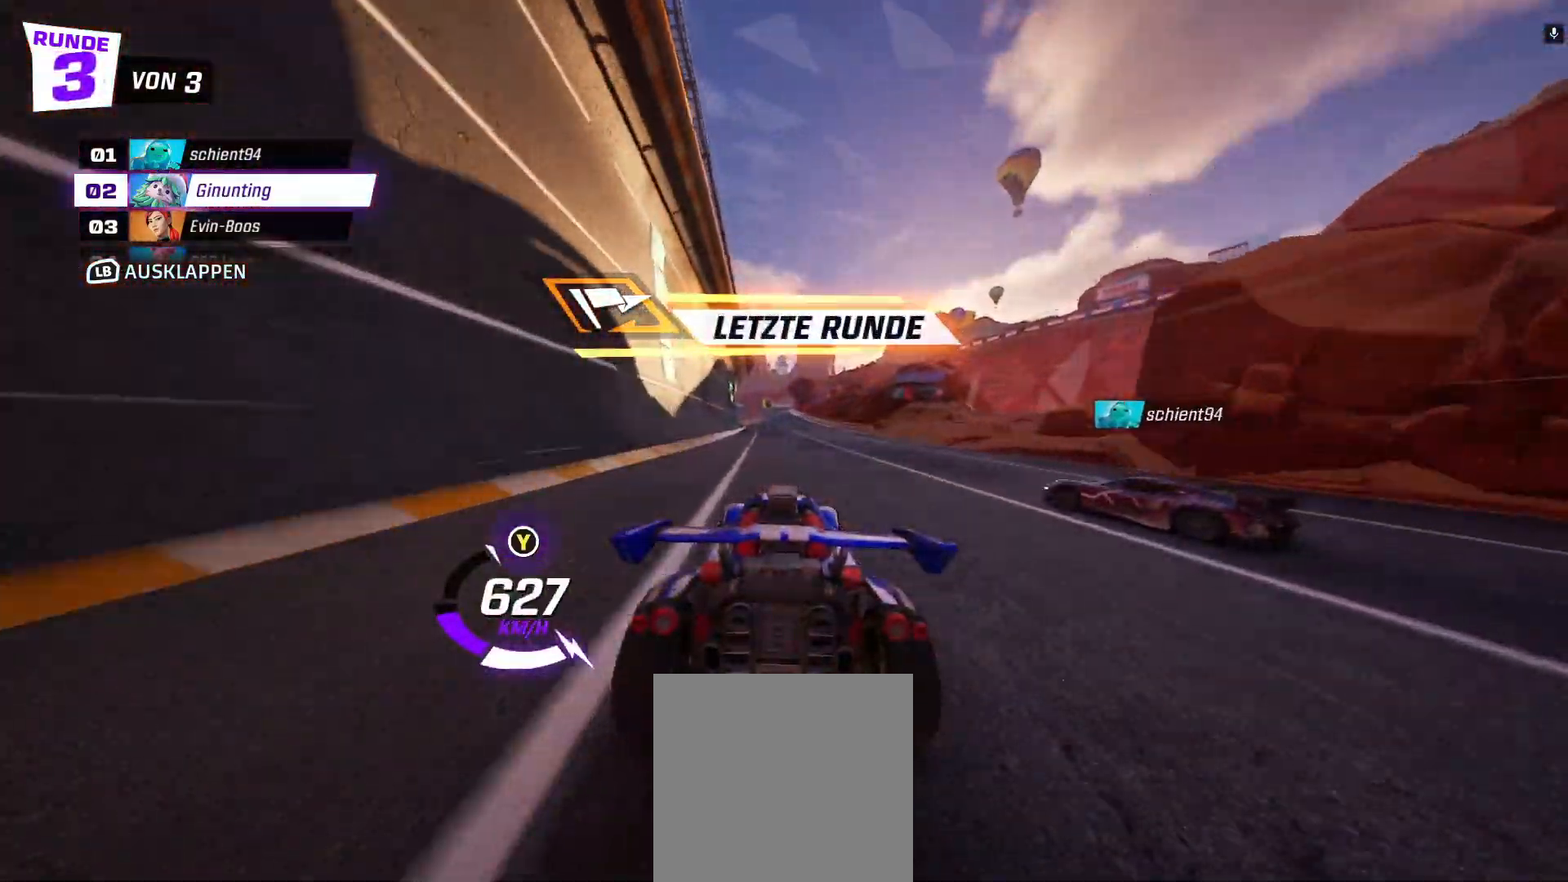
{"dt_ms": 500, "buttons": ["R2"], "left_stick": "left", "events": [[283, "A", "down"], [300, "left_stick", "center"], [417, "A", "up"], [483, "left_stick", "left"]]}
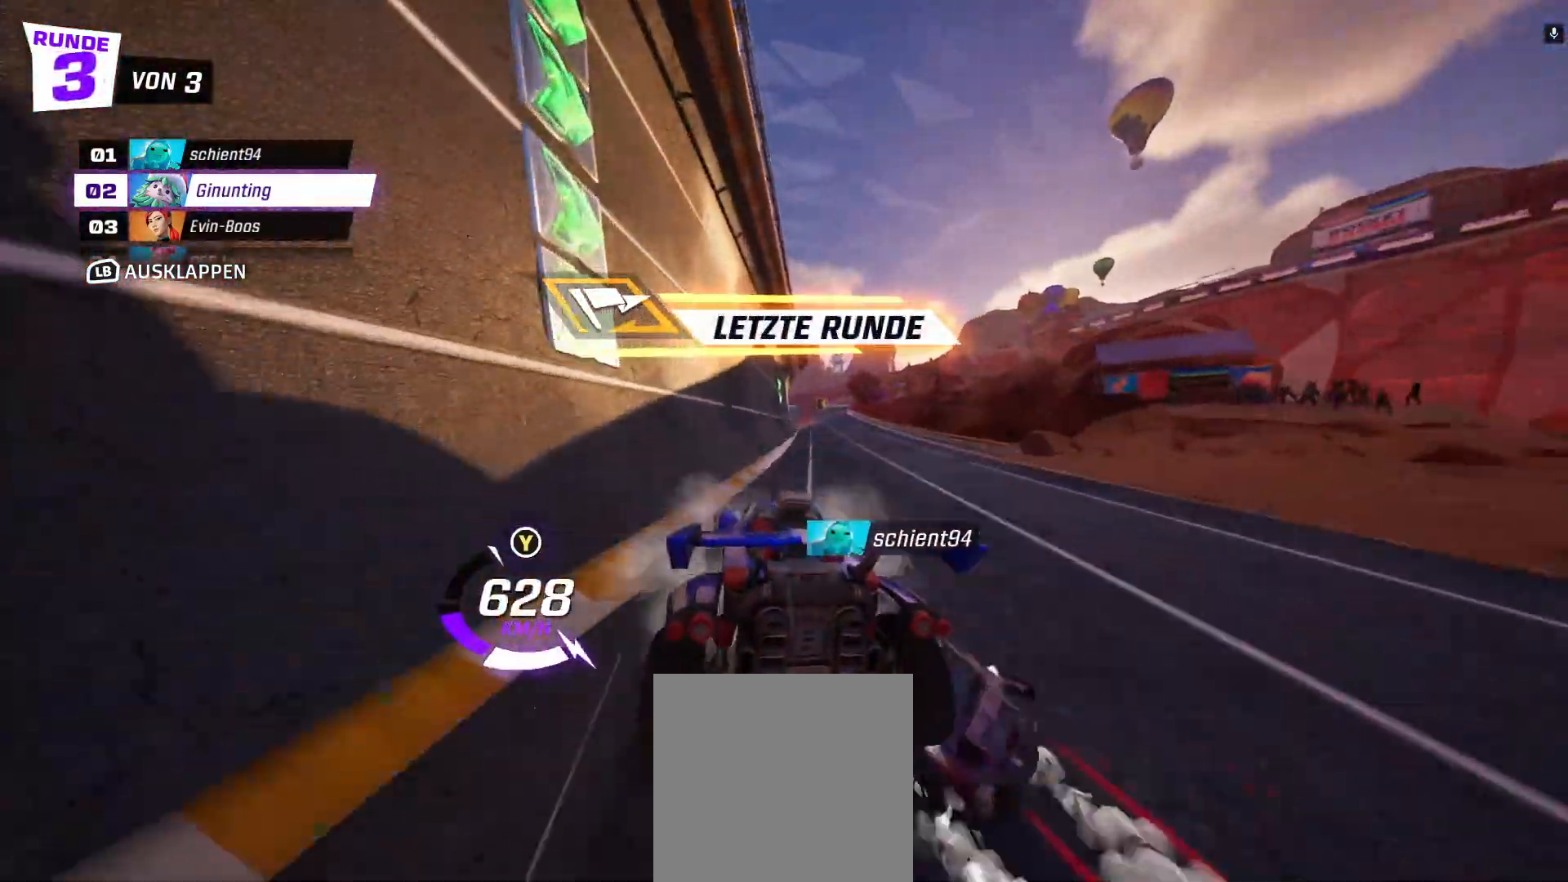
{"dt_ms": 500, "buttons": ["R2"], "left_stick": "center", "events": [[33, "X", "down"], [150, "X", "up"], [233, "left_stick", "center"]]}
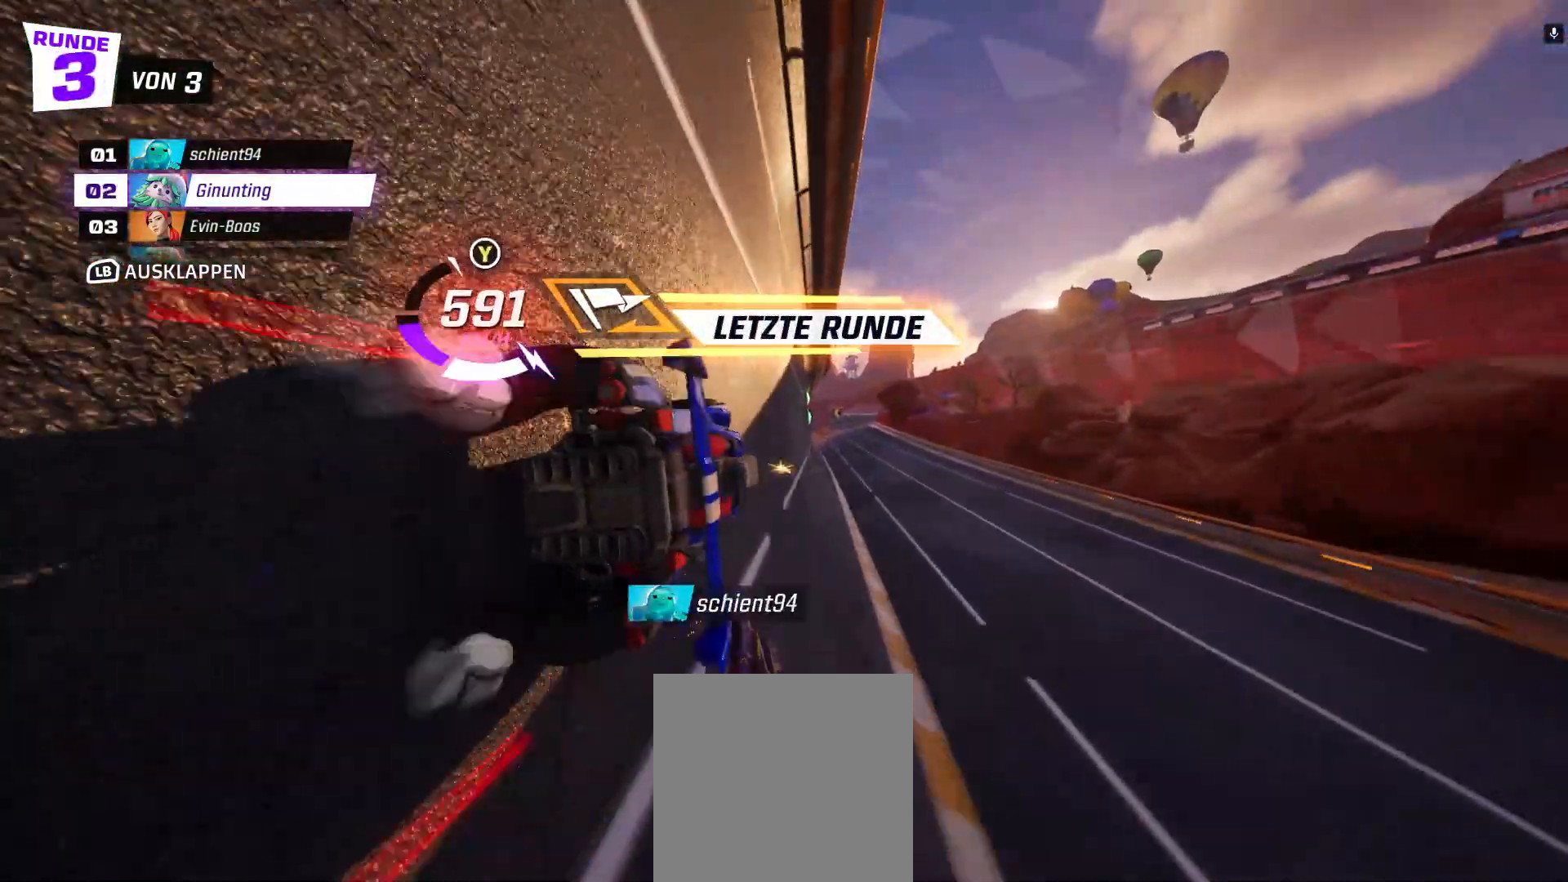
{"dt_ms": 500, "buttons": ["R2"], "left_stick": "right", "events": [[467, "left_stick", "right"]]}
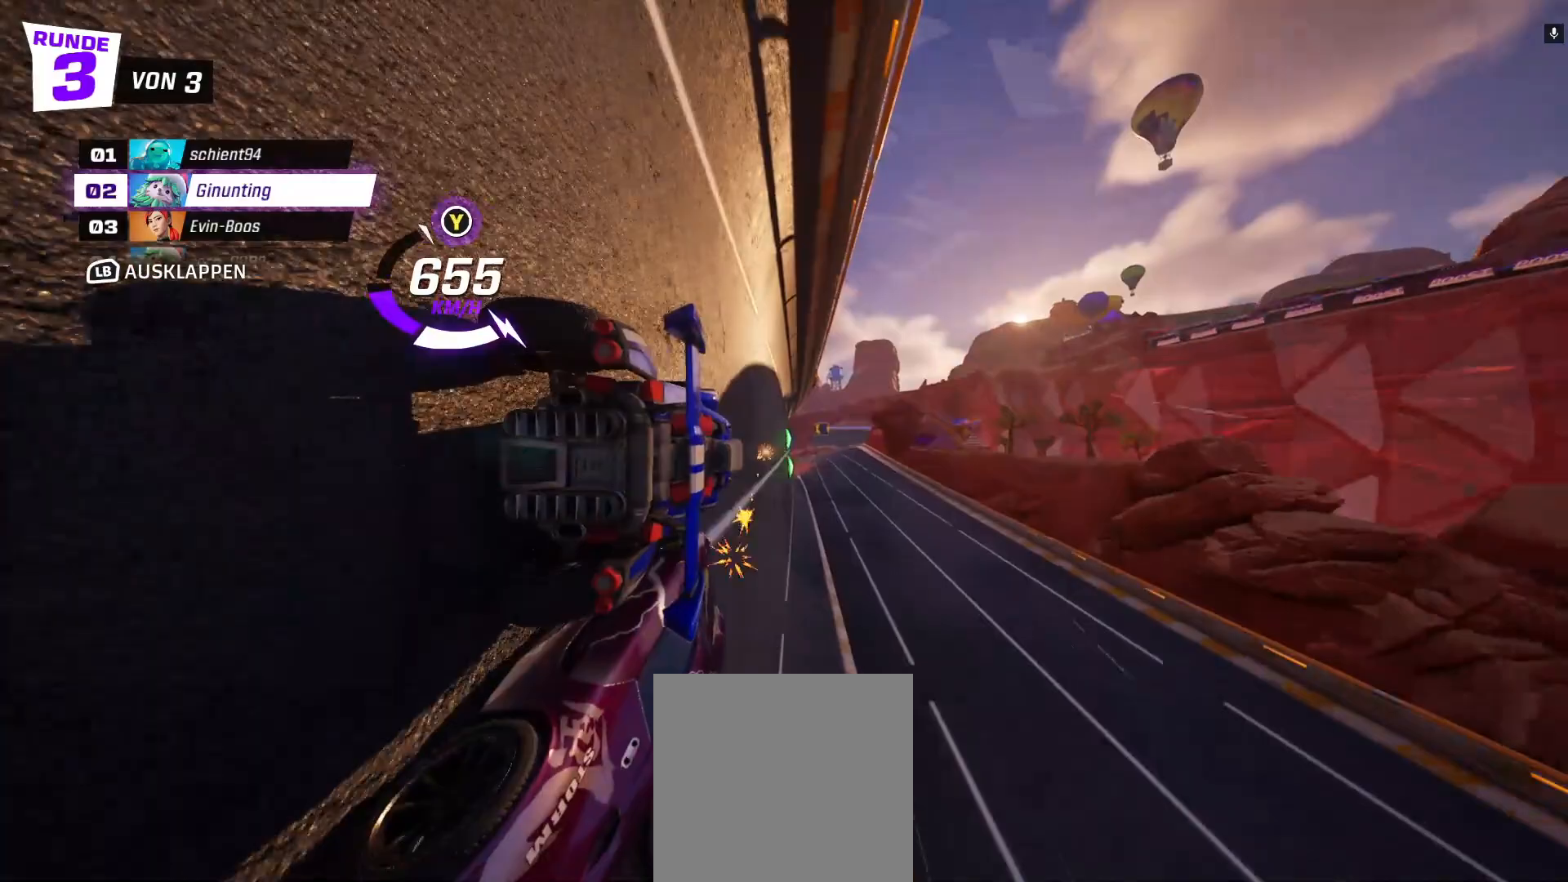
{"dt_ms": 500, "buttons": ["R2"], "left_stick": "right", "events": []}
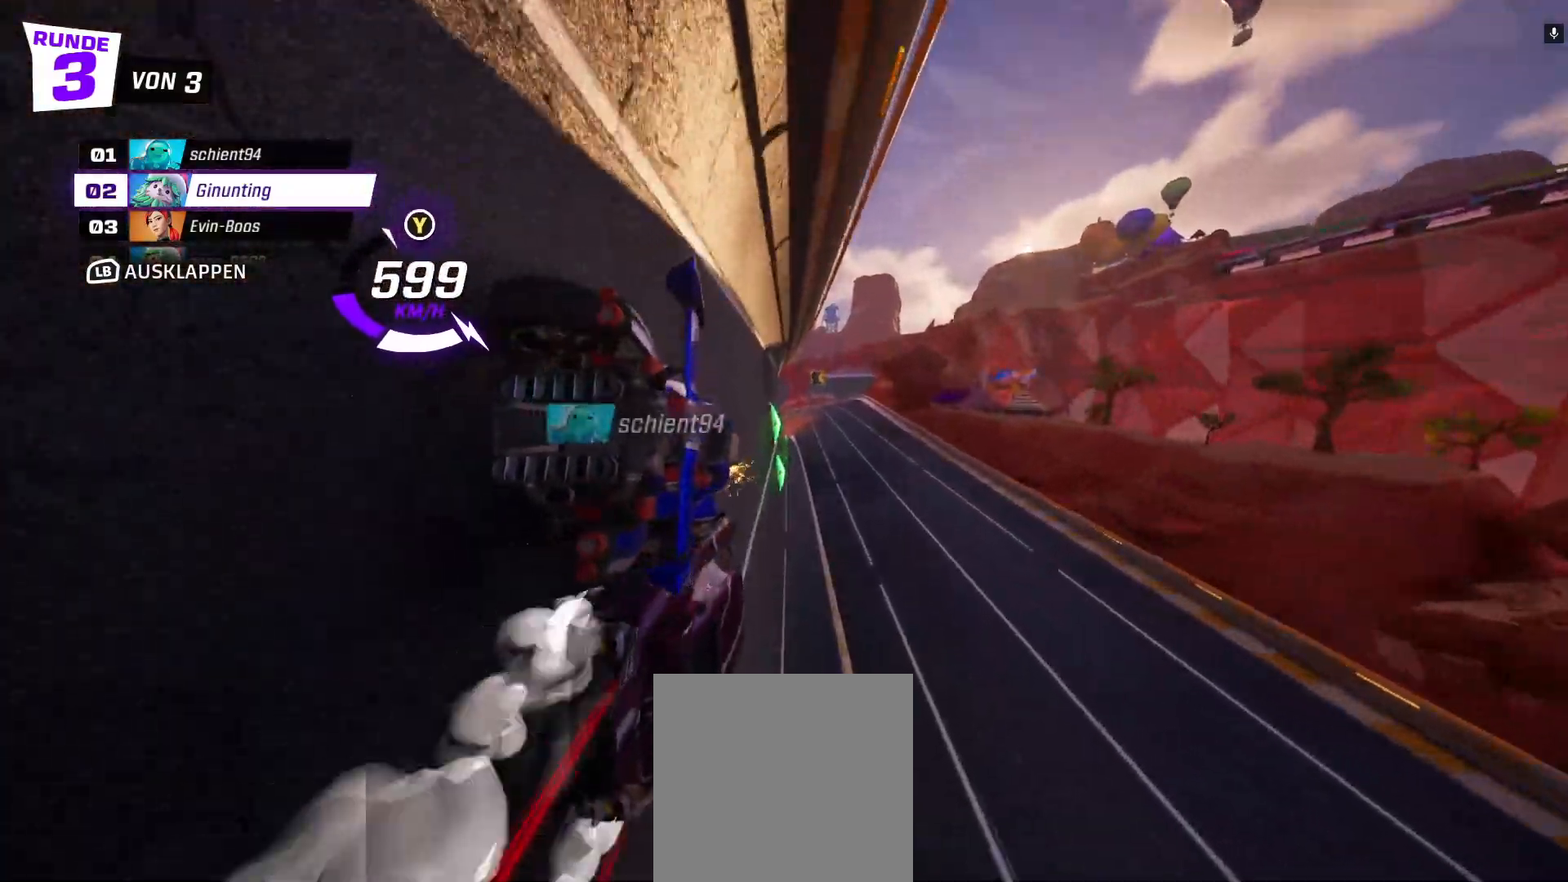
{"dt_ms": 500, "buttons": ["R2"], "left_stick": "down-right", "events": [[17, "left_stick", "center"], [200, "left_stick", "right"], [467, "left_stick", "down-right"]]}
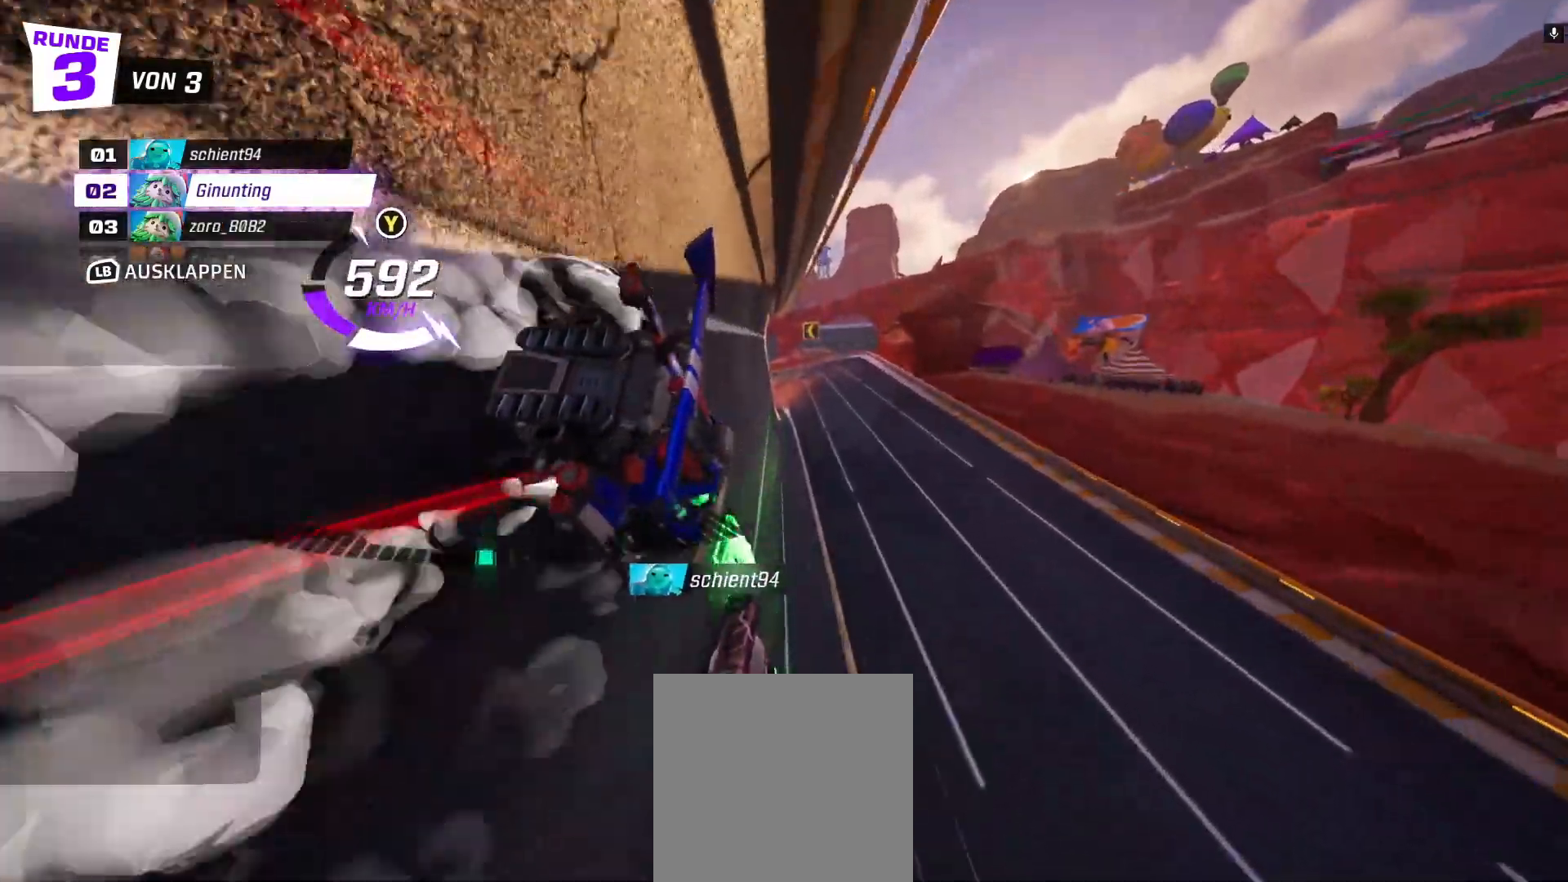
{"dt_ms": 500, "buttons": ["R2"], "left_stick": "left", "events": [[17, "left_stick", "center"], [150, "left_stick", "left"]]}
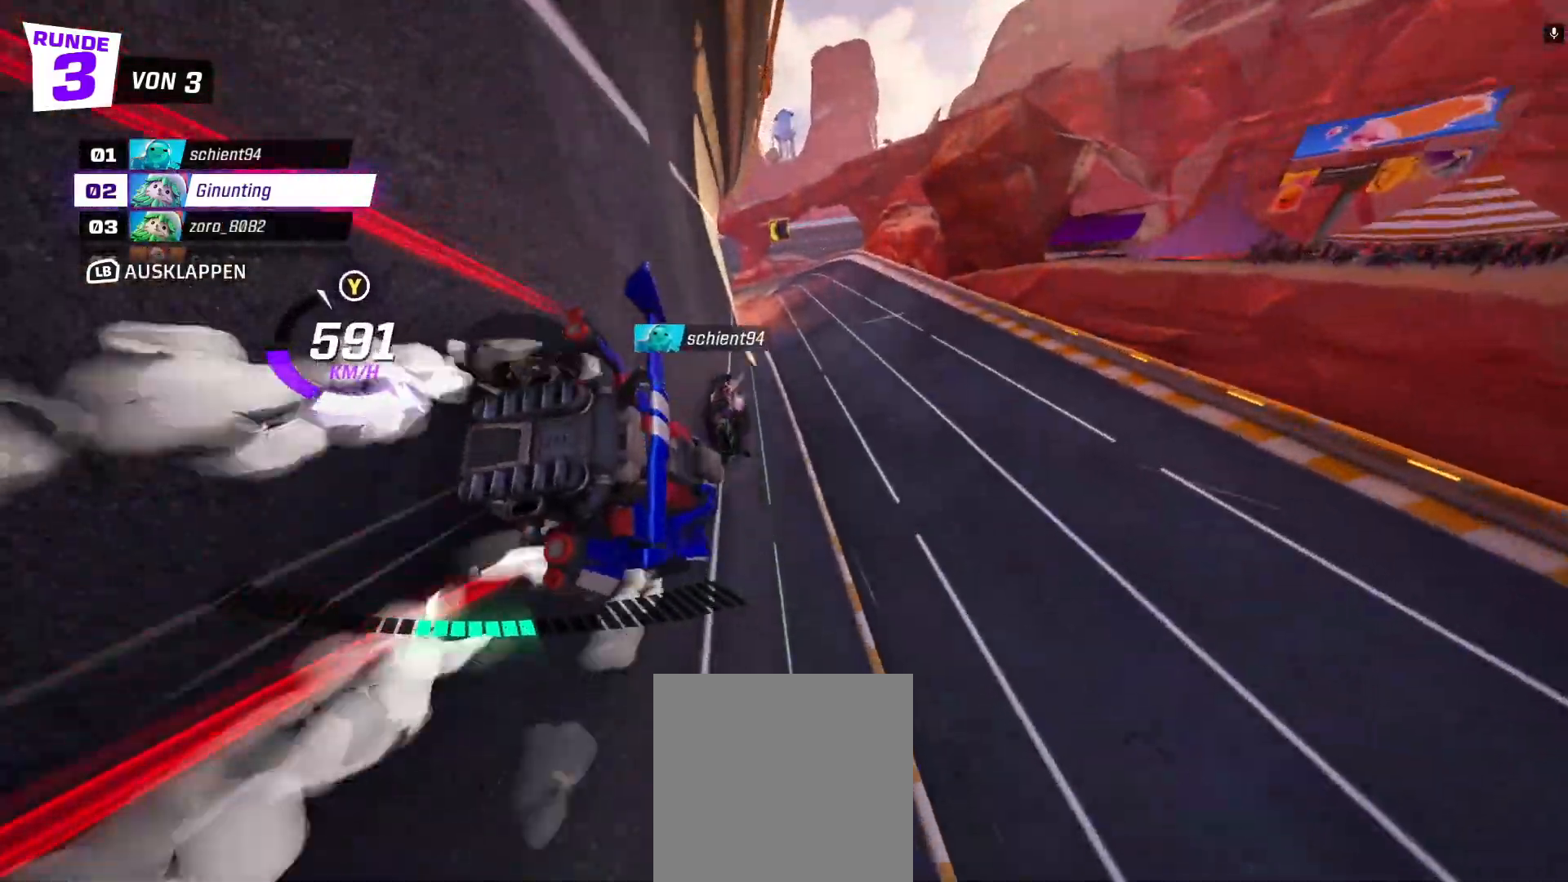
{"dt_ms": 500, "buttons": ["R2"], "left_stick": "up-left", "events": [[133, "left_stick", "center"], [317, "left_stick", "left"], [483, "left_stick", "up-left"]]}
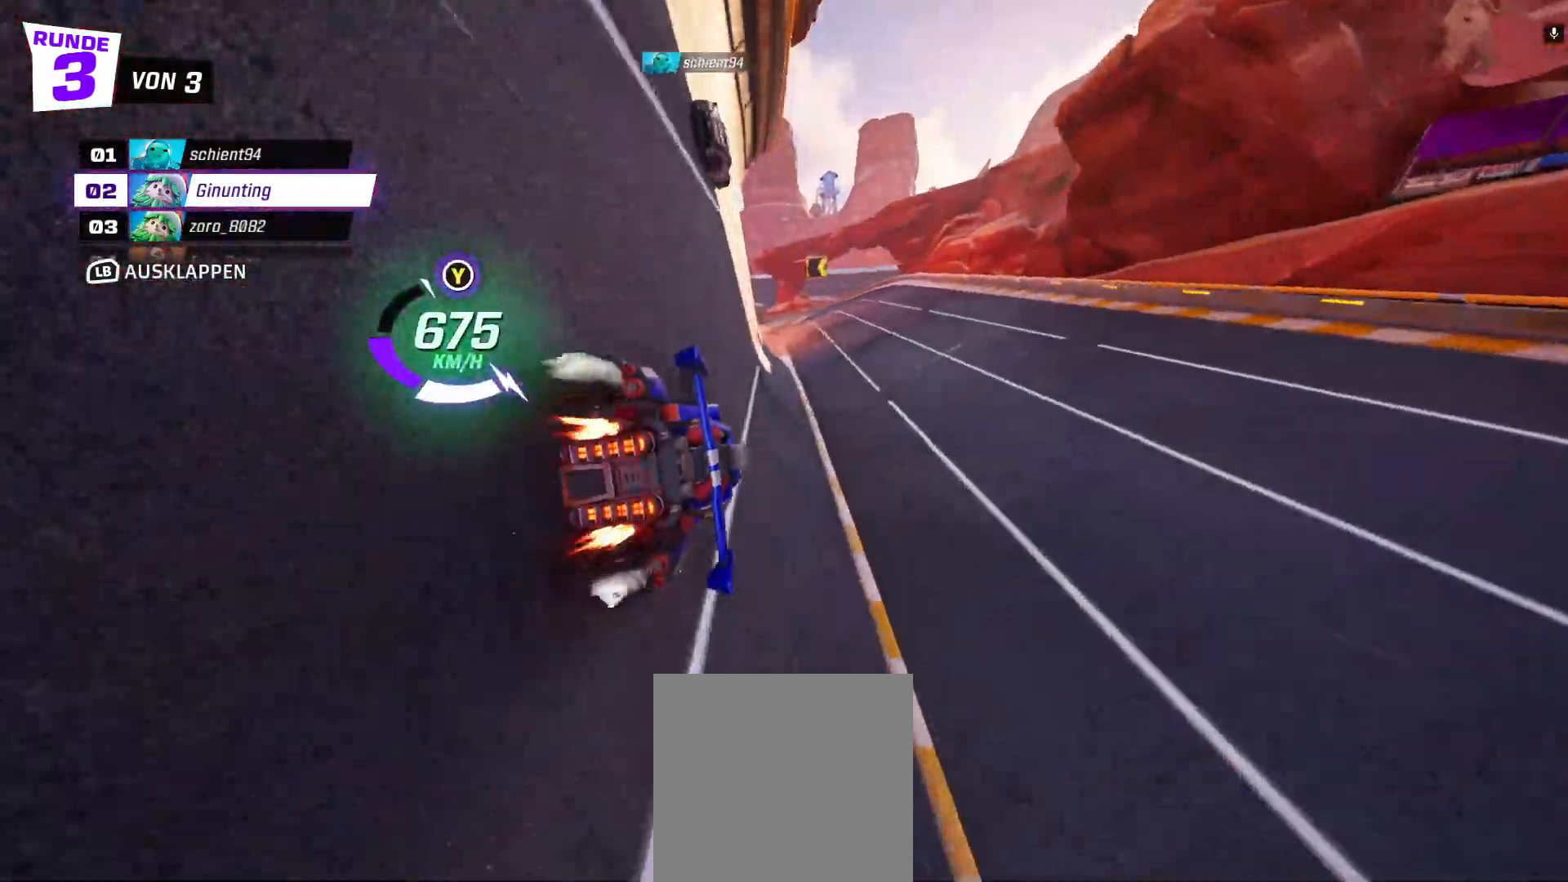
{"dt_ms": 500, "buttons": ["R2"], "left_stick": "up-left", "events": [[217, "left_stick", "center"], [333, "left_stick", "up-left"]]}
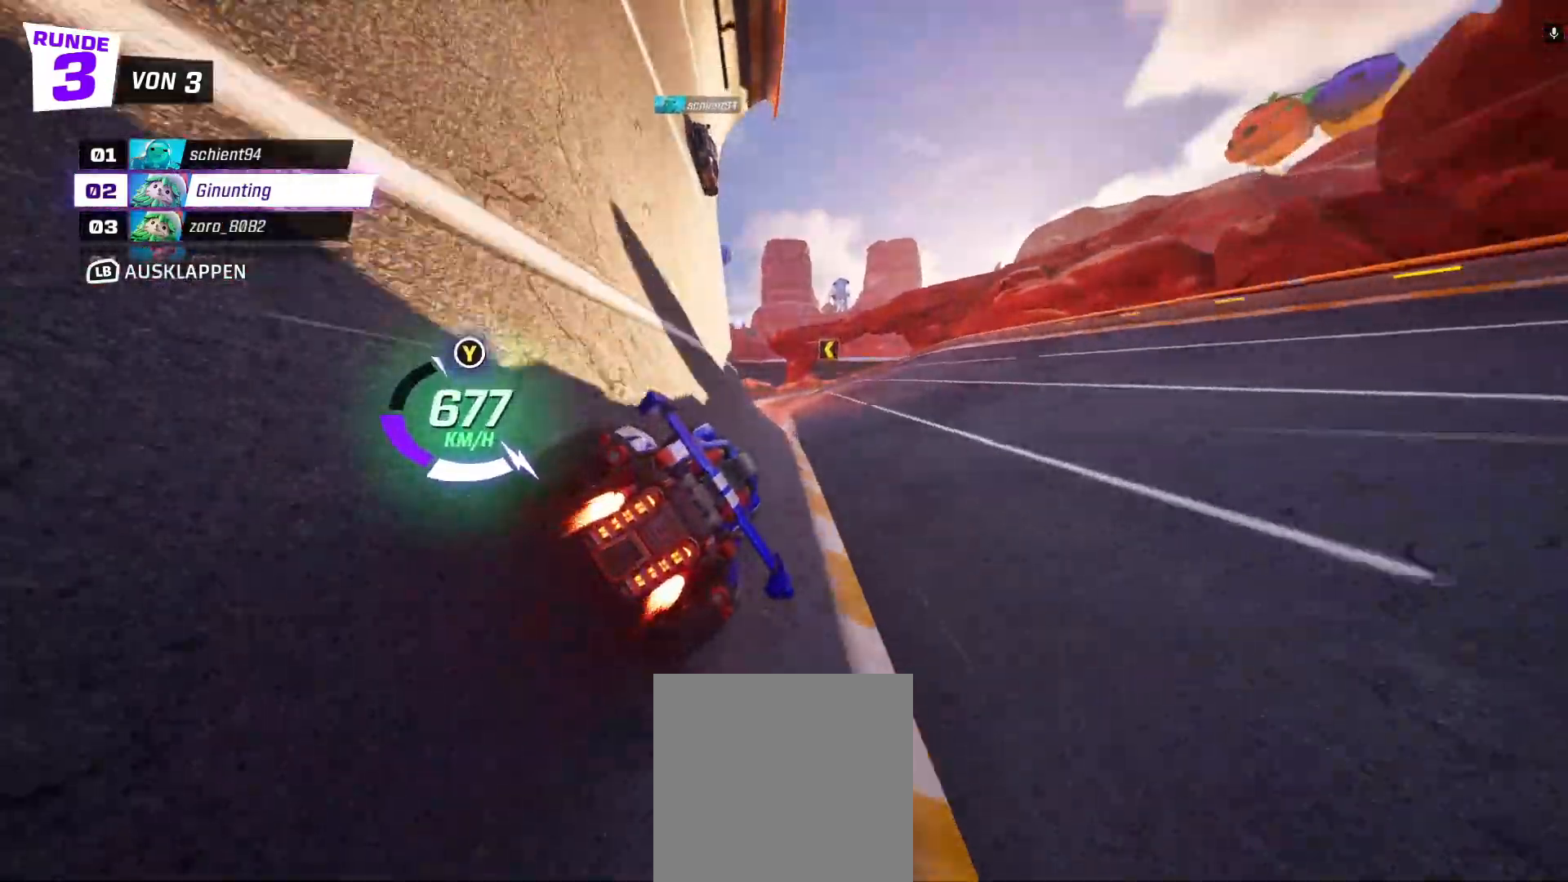
{"dt_ms": 1000, "buttons": ["R2"], "left_stick": "center"}
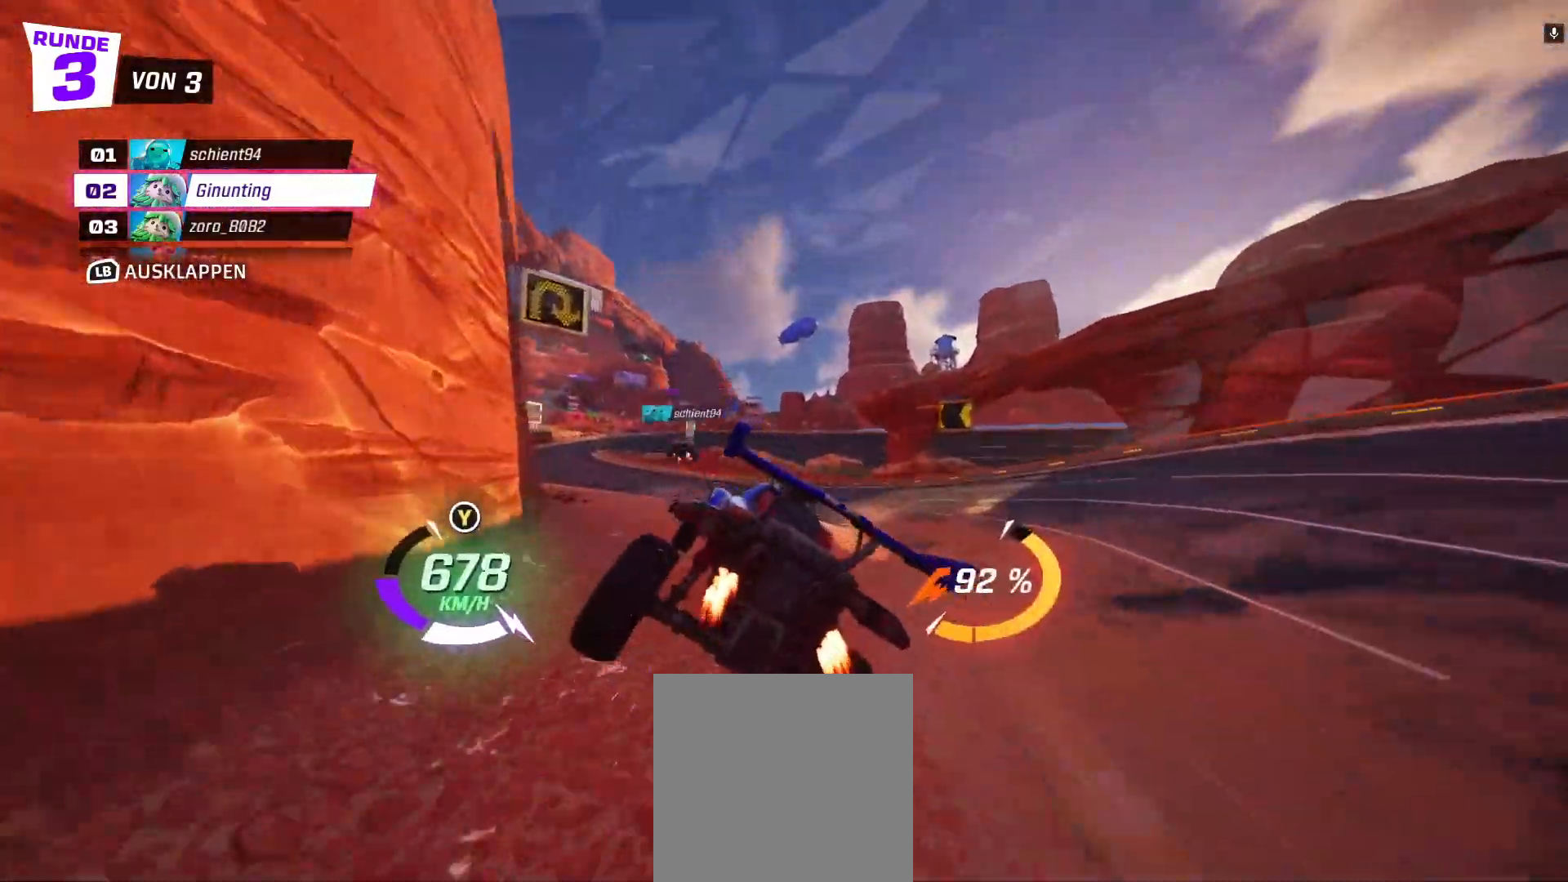
{"dt_ms": 500, "buttons": ["R2"], "left_stick": "left", "events": [[67, "left_stick", "left"], [417, "left_stick", "center"], [483, "left_stick", "left"]]}
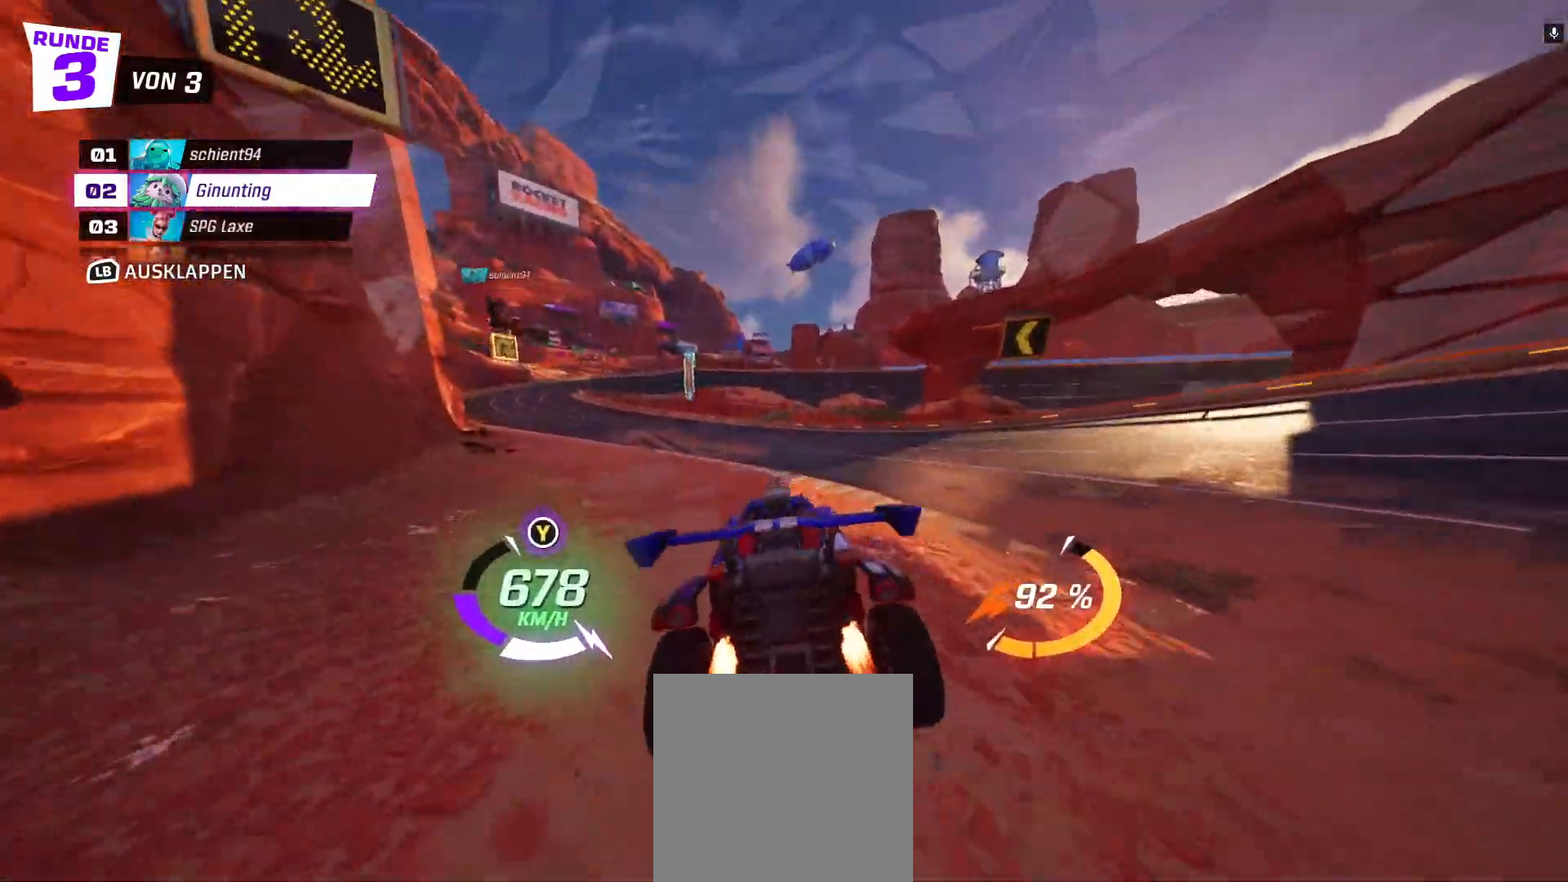
{"dt_ms": 500, "buttons": ["R2"], "left_stick": "up-left", "events": [[67, "left_stick", "up-left"], [233, "left_stick", "center"], [433, "left_stick", "up-left"]]}
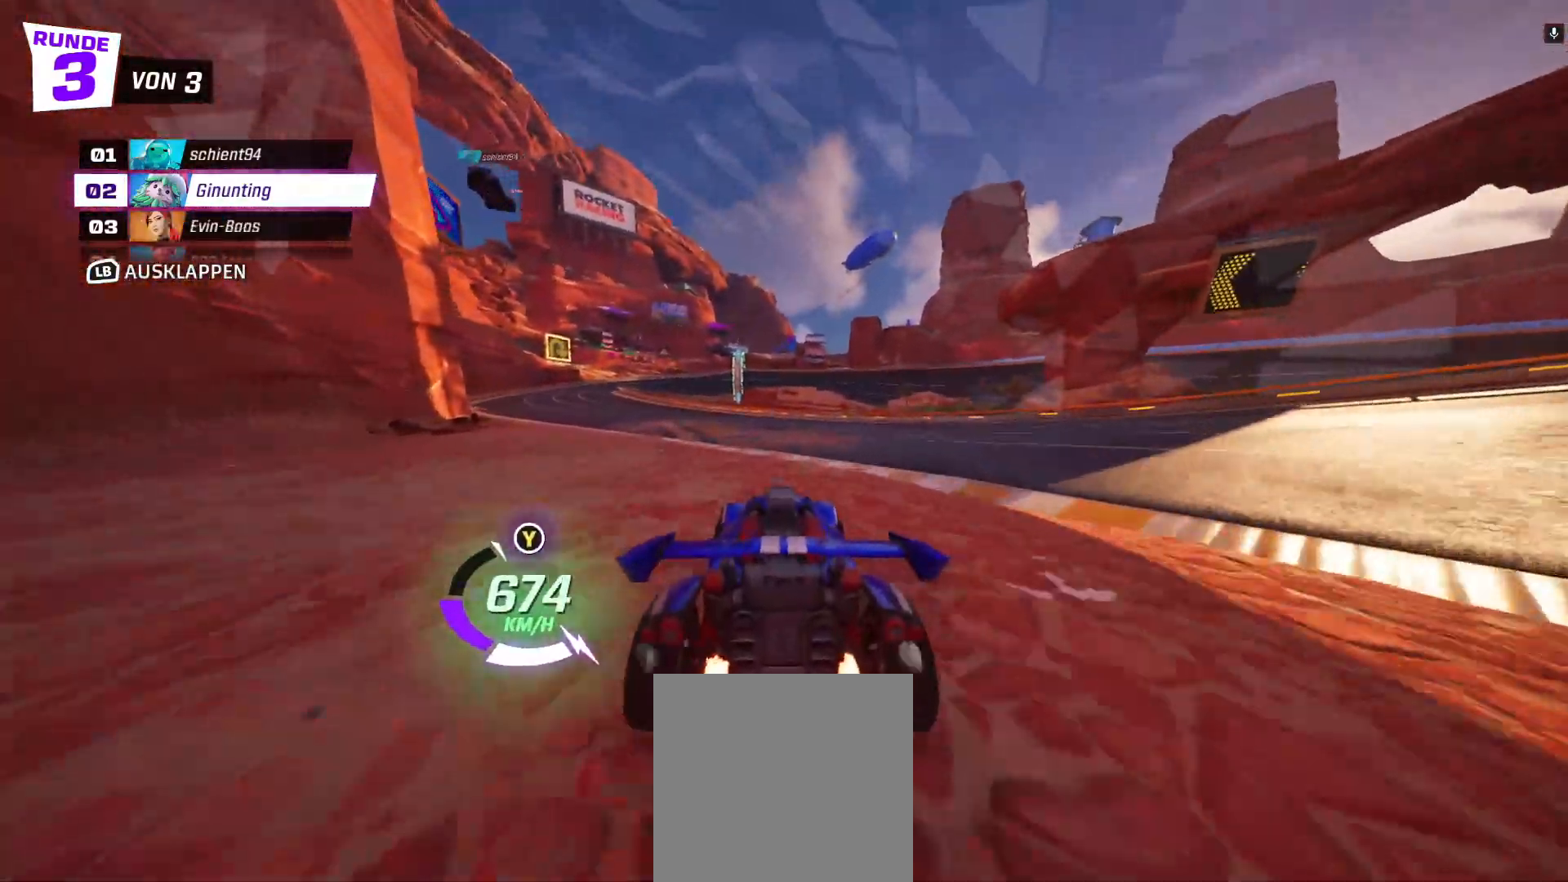
{"dt_ms": 500, "buttons": ["R2"], "left_stick": "up-left", "events": []}
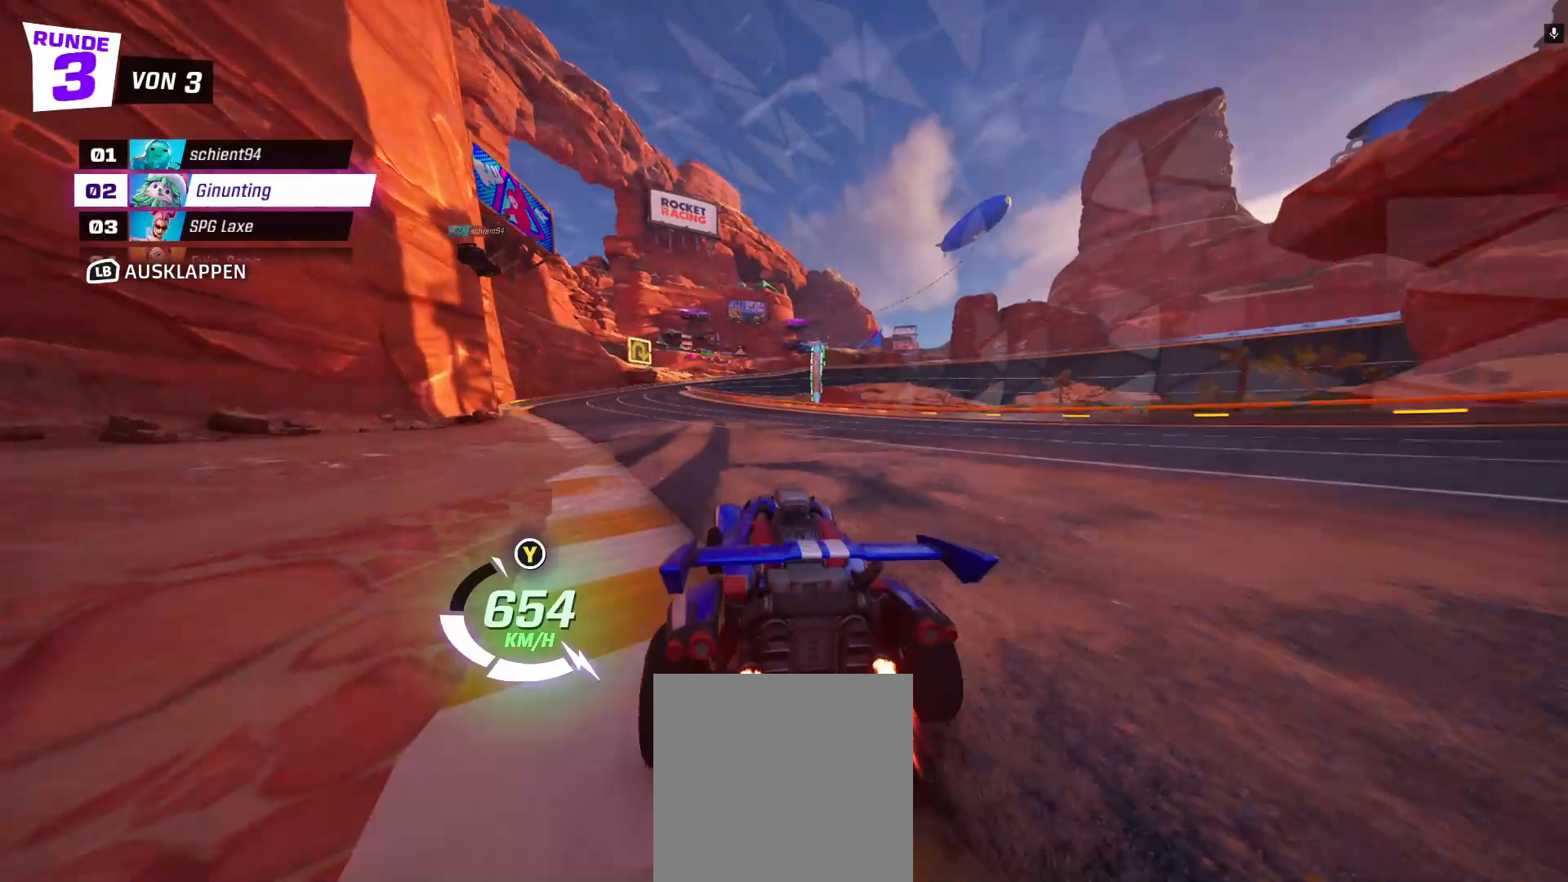
{"dt_ms": 500, "buttons": ["R2"], "left_stick": "center", "events": [[17, "left_stick", "center"], [217, "left_stick", "left"], [283, "left_stick", "up-left"], [433, "left_stick", "center"]]}
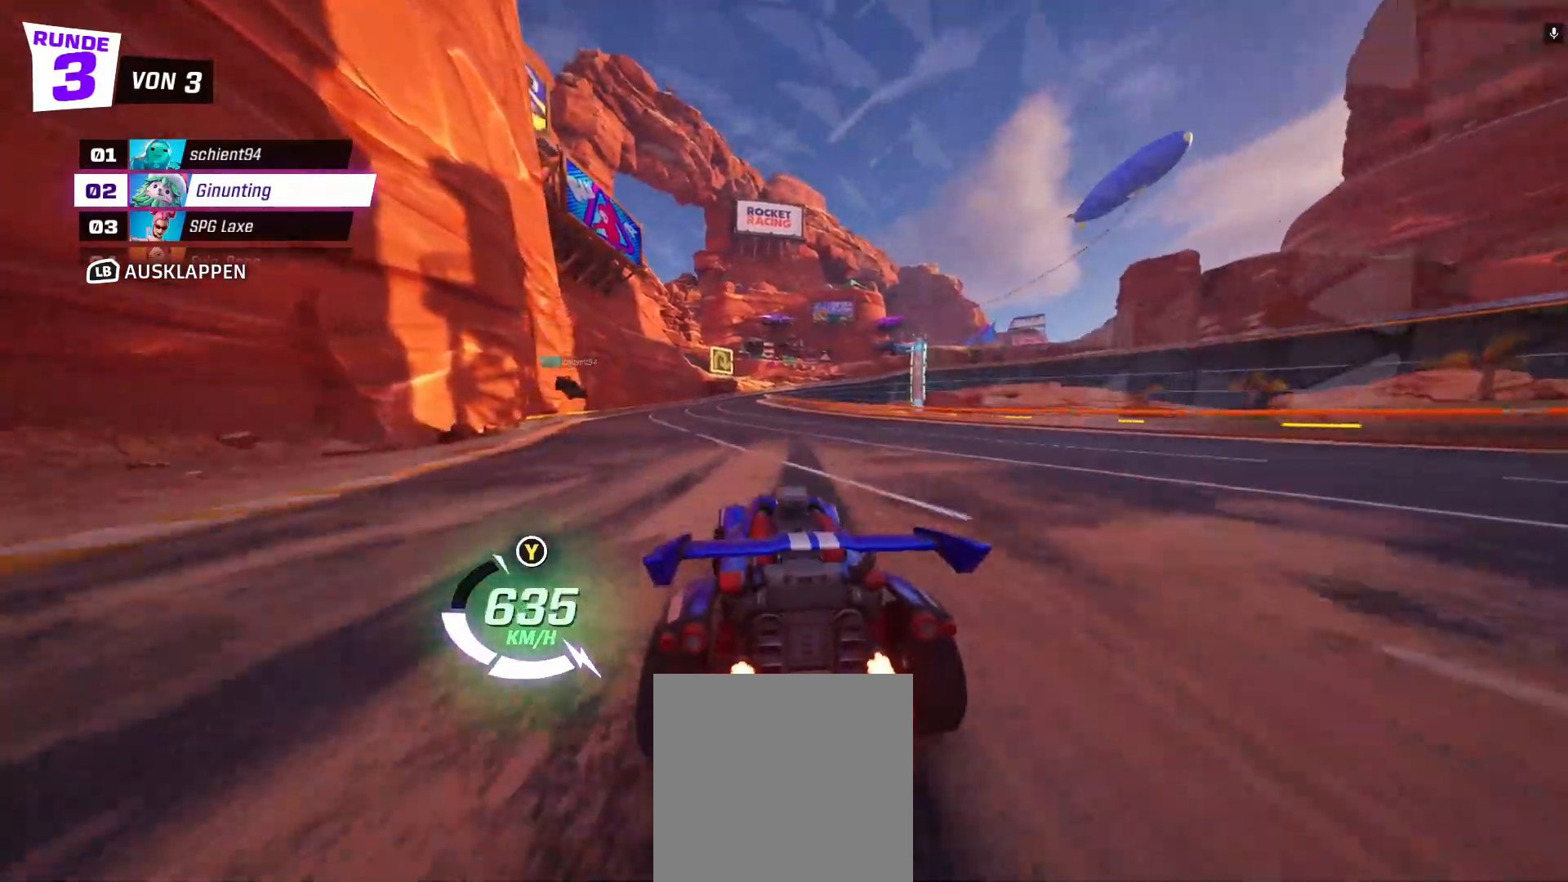
{"dt_ms": 500, "buttons": ["R2"], "left_stick": "center", "events": [[350, "left_stick", "up-left"], [483, "left_stick", "center"]]}
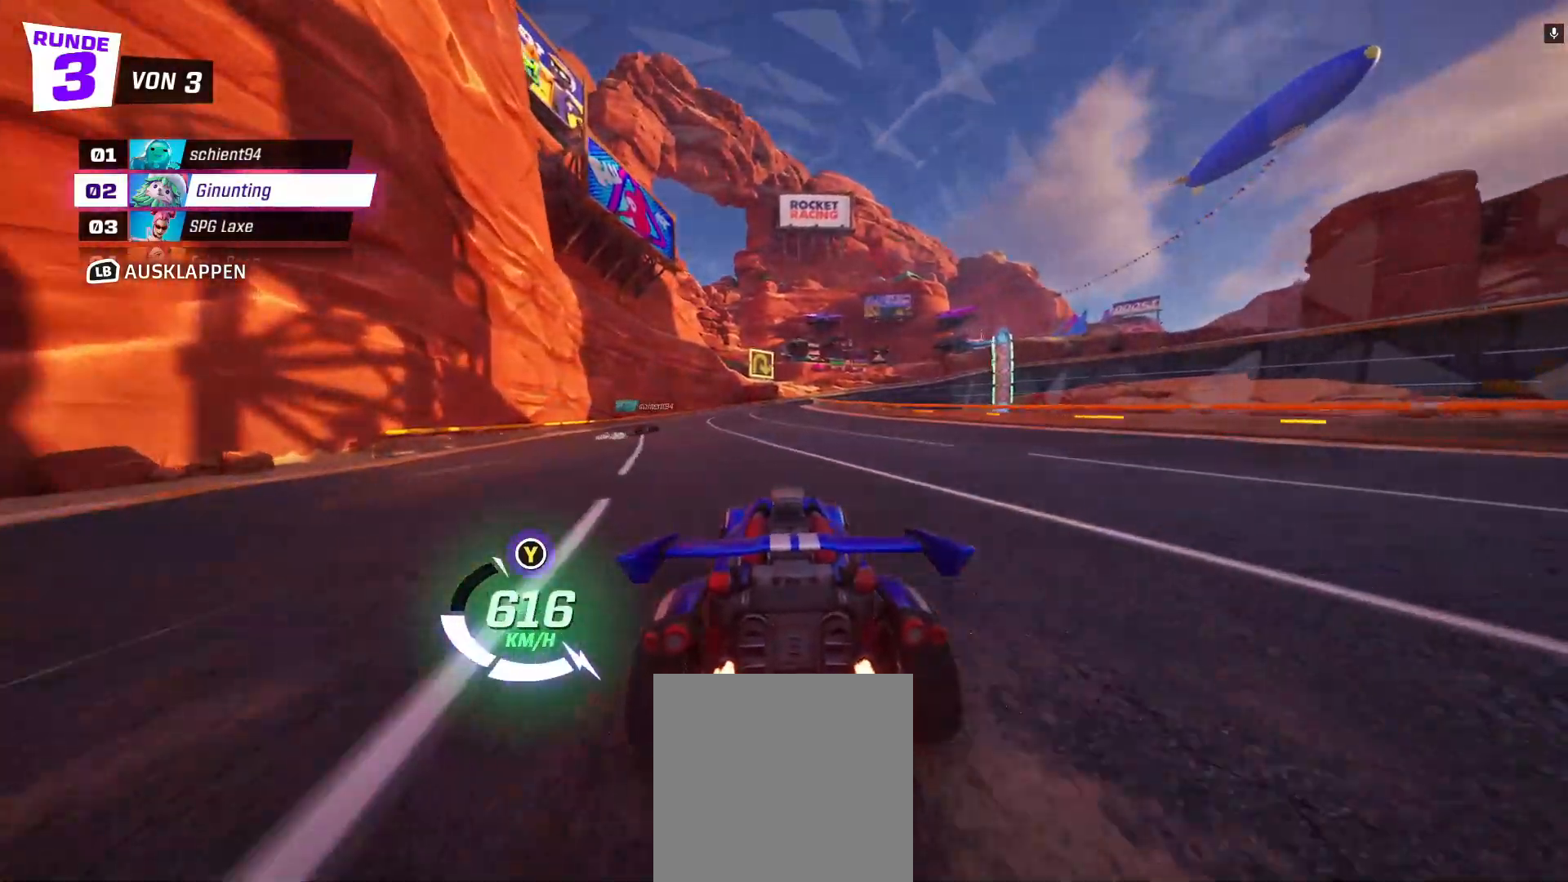
{"dt_ms": 500, "buttons": ["R2"], "left_stick": "center", "events": []}
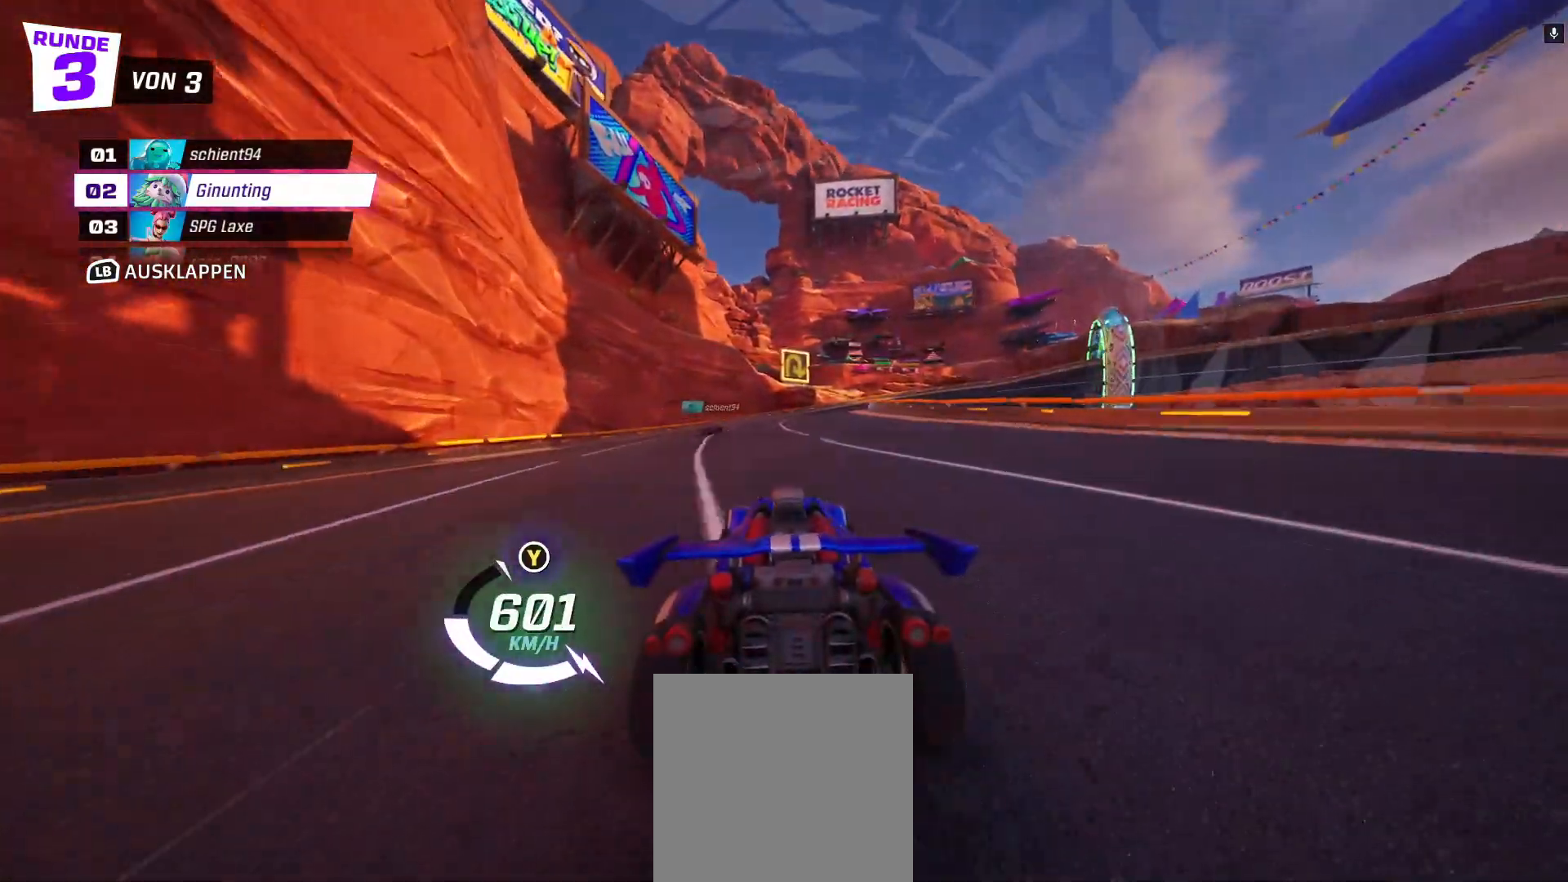
{"dt_ms": 500, "buttons": ["R2"], "left_stick": "center", "events": []}
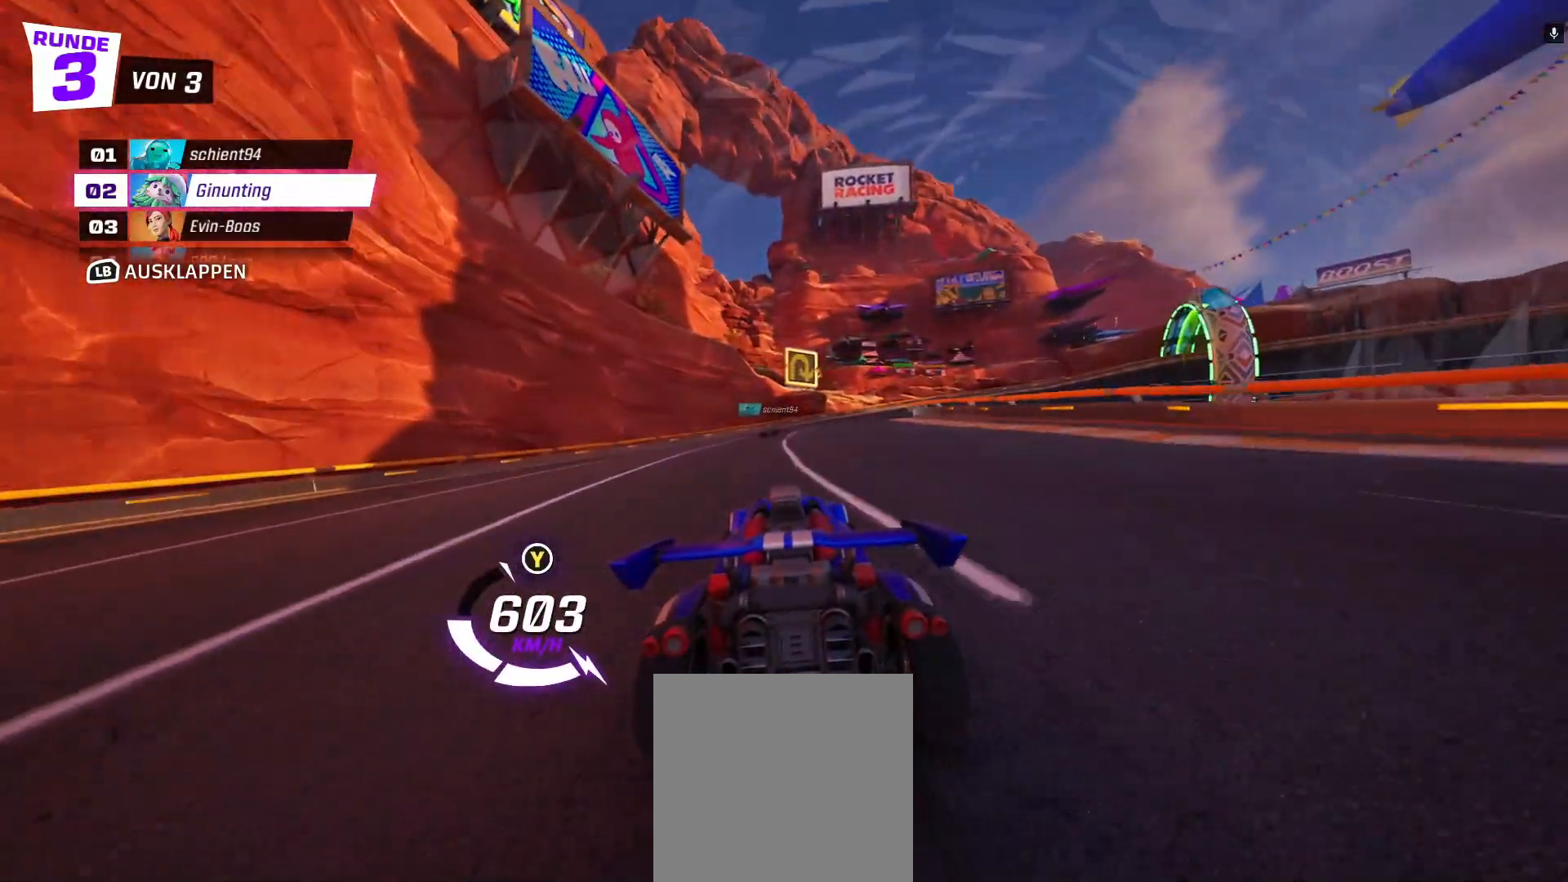
{"dt_ms": 500, "buttons": ["R2"], "left_stick": "right", "events": [[233, "left_stick", "right"], [317, "X", "down"], [417, "X", "up"]]}
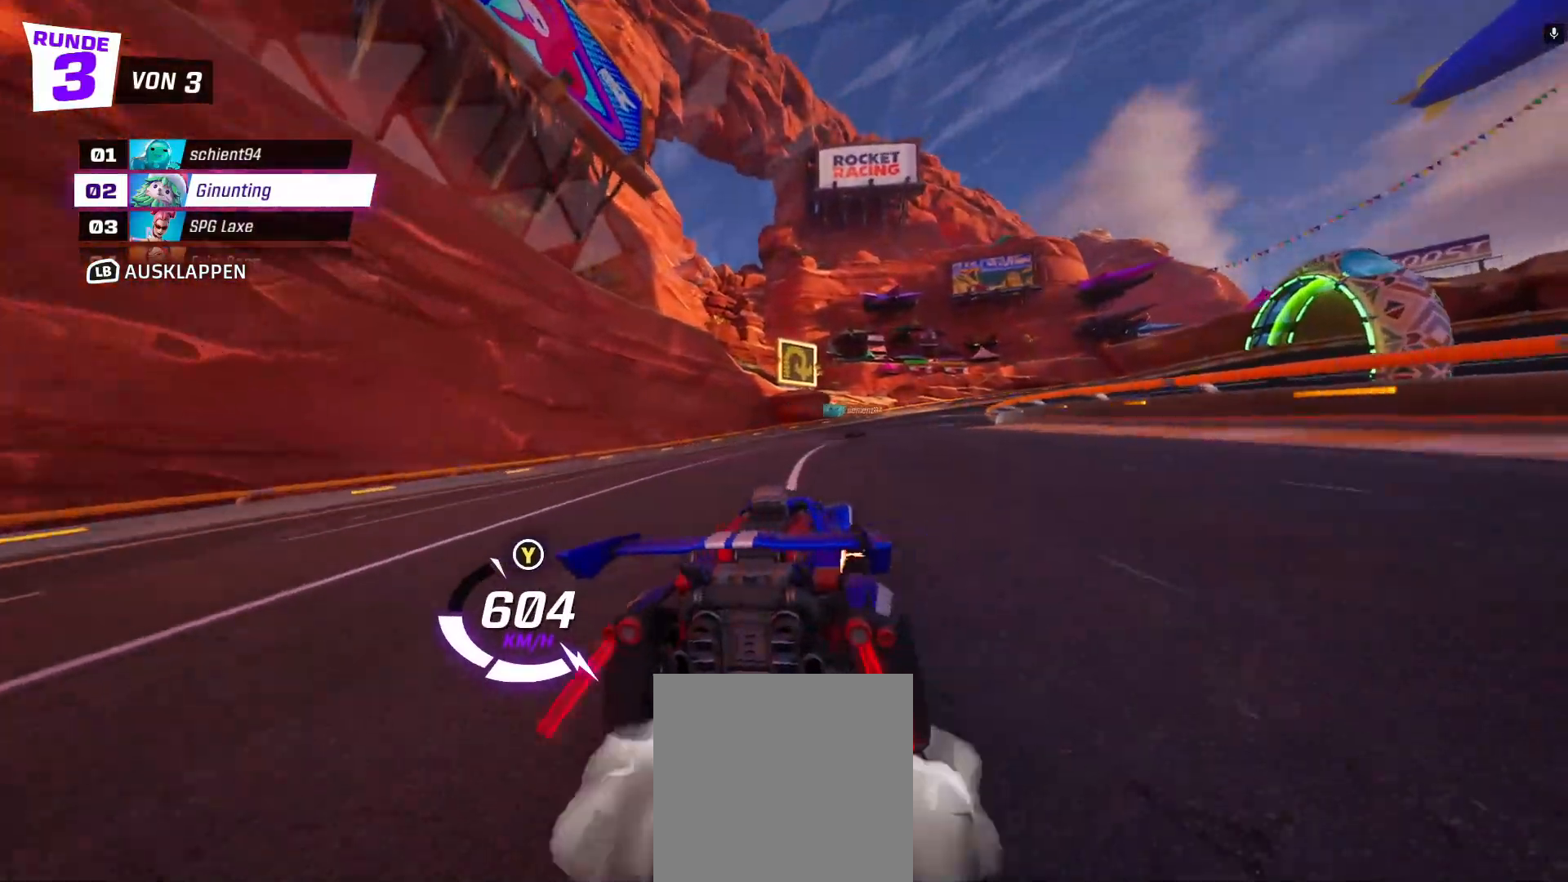
{"dt_ms": 500, "buttons": ["R2"], "left_stick": "center", "events": [[267, "left_stick", "center"]]}
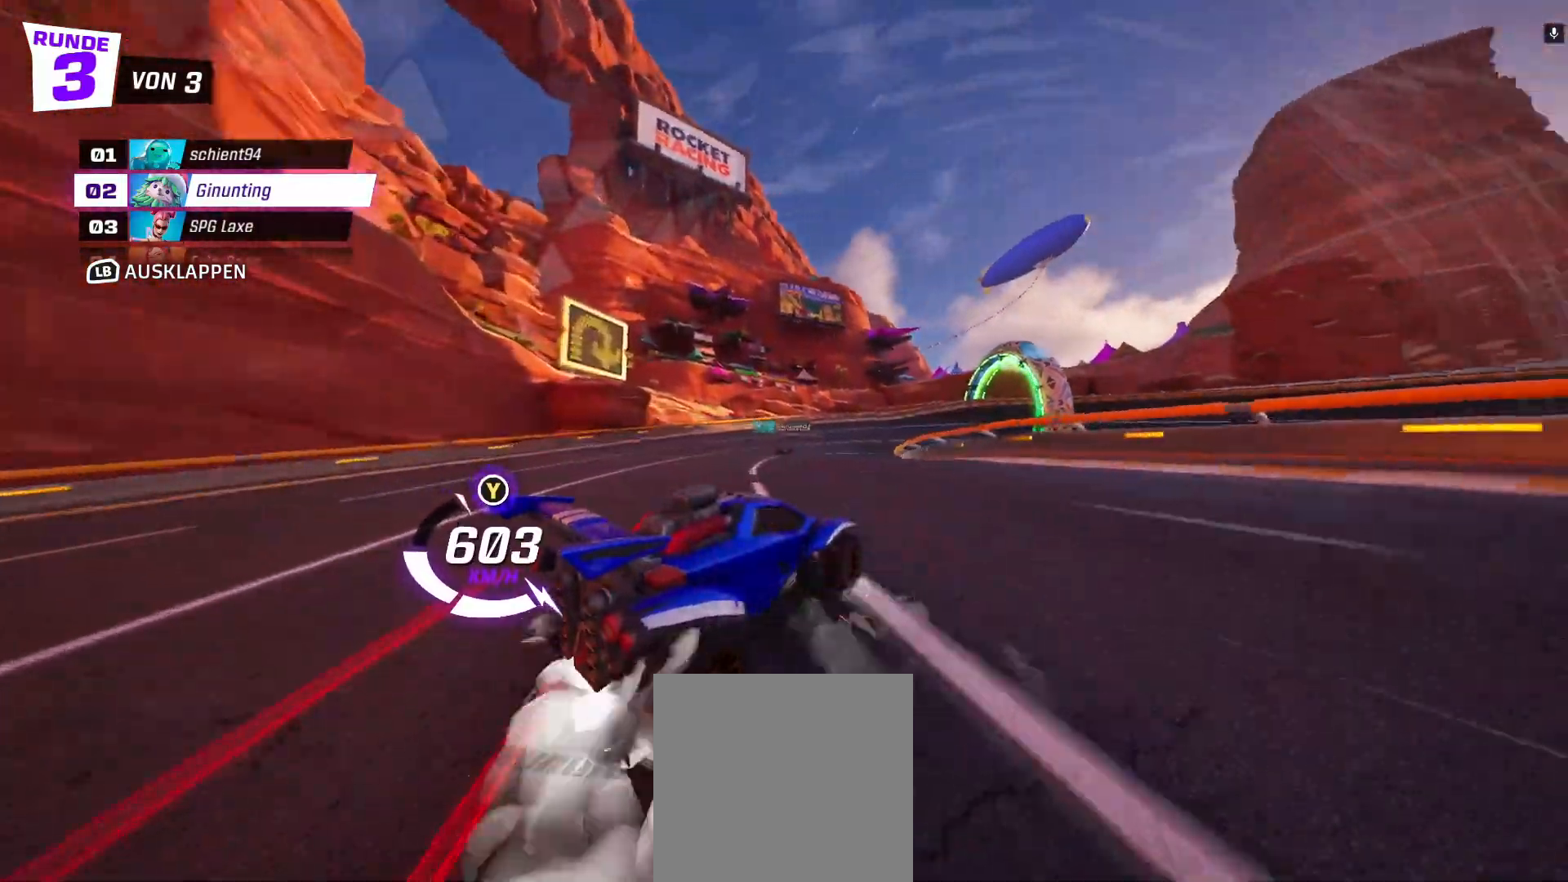
{"dt_ms": 500, "buttons": ["R2"], "left_stick": "center", "events": [[267, "left_stick", "right"], [467, "left_stick", "center"]]}
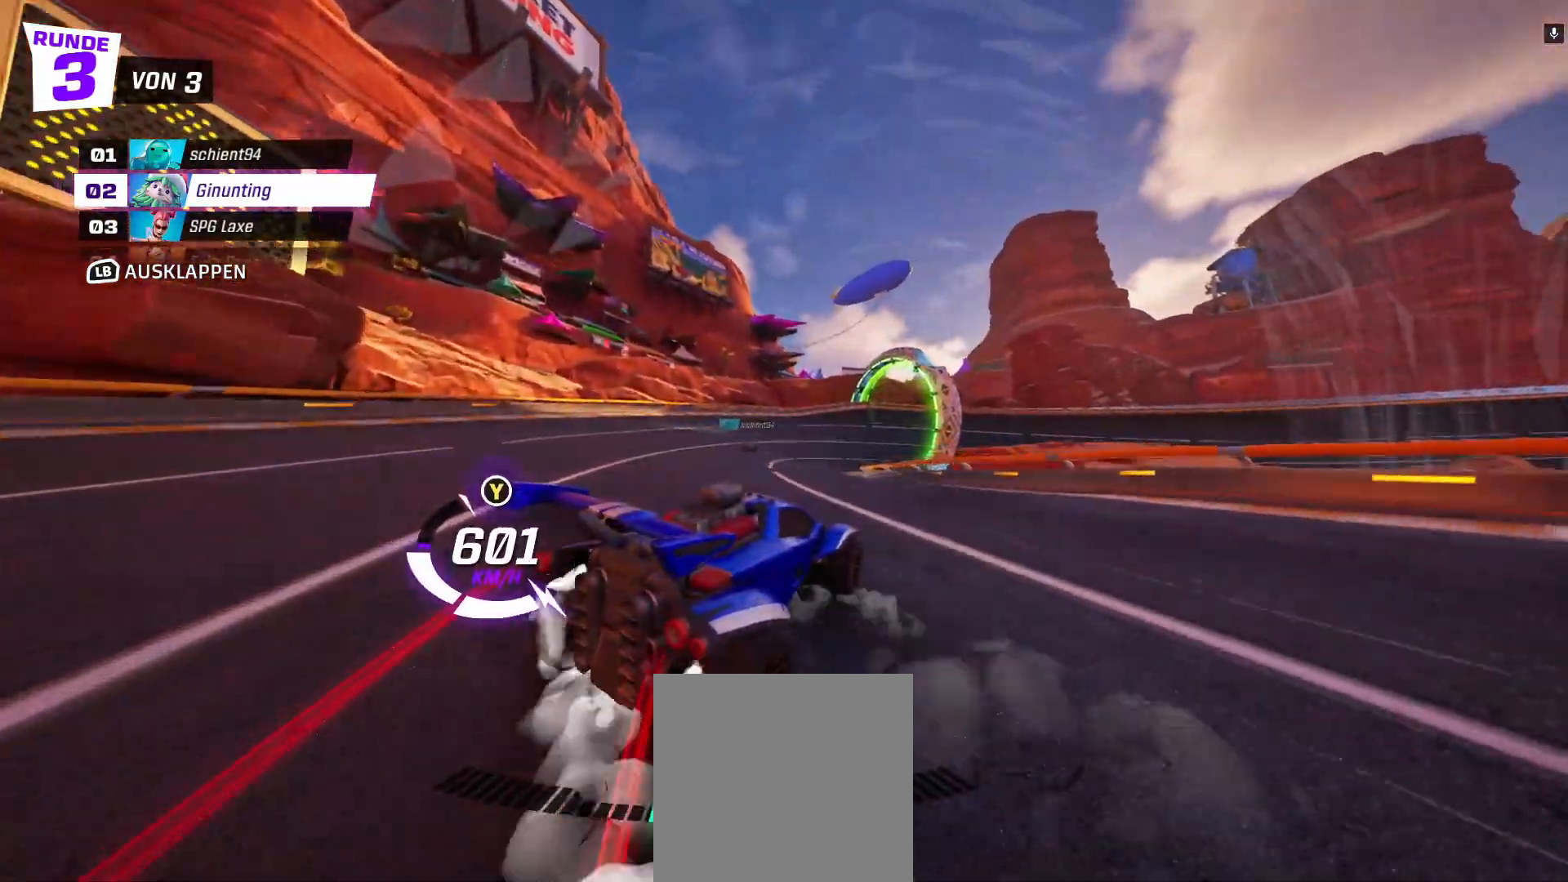
{"dt_ms": 1000, "buttons": ["R2"], "left_stick": "down-right"}
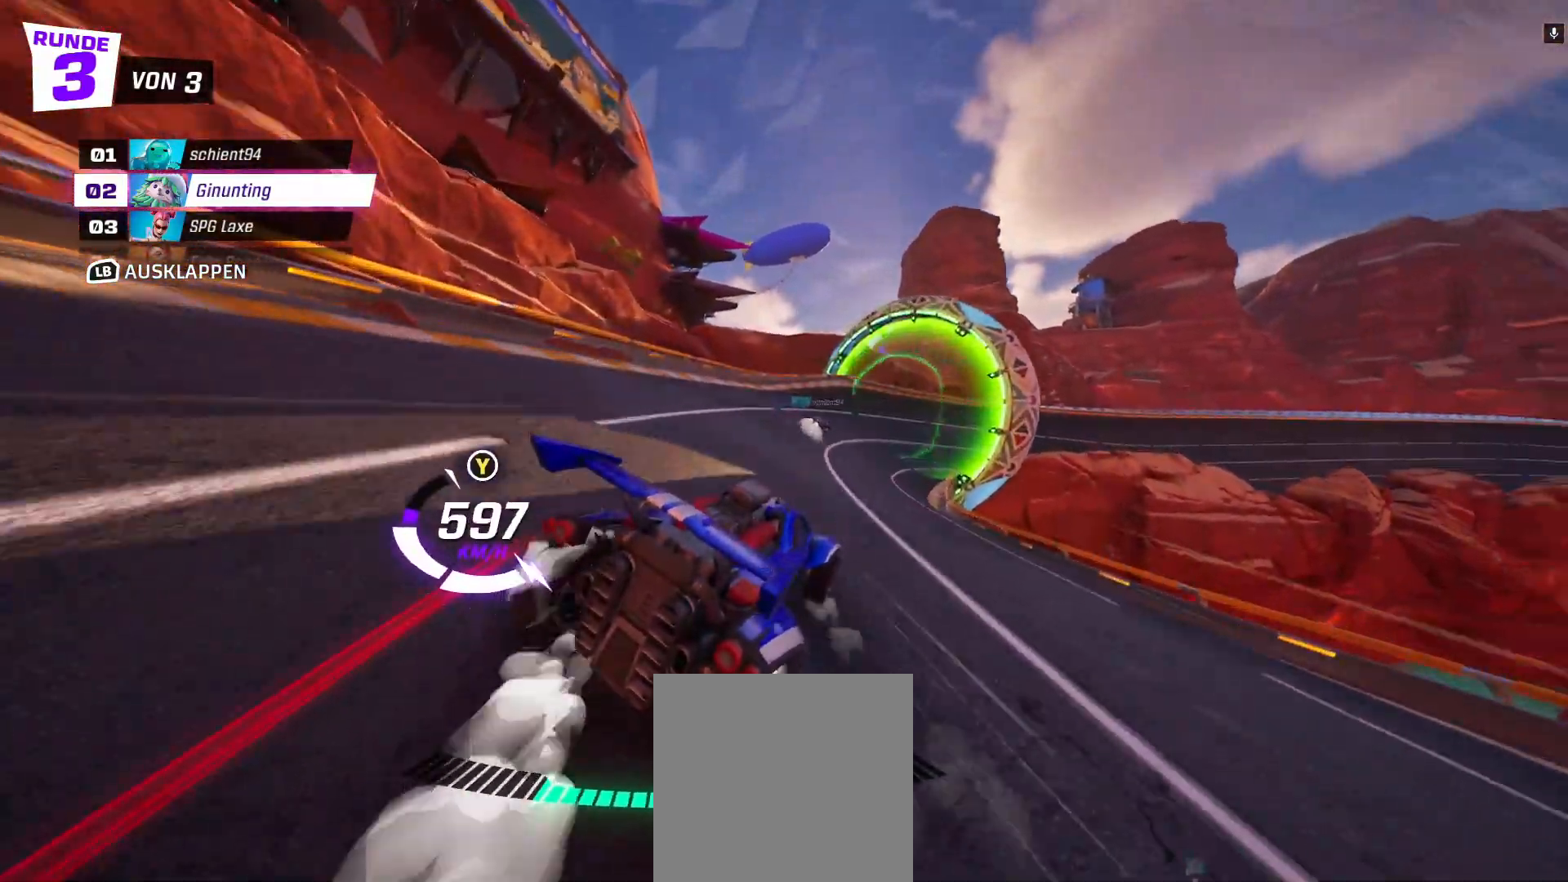
{"dt_ms": 500, "buttons": ["R2"], "left_stick": "down-right", "events": []}
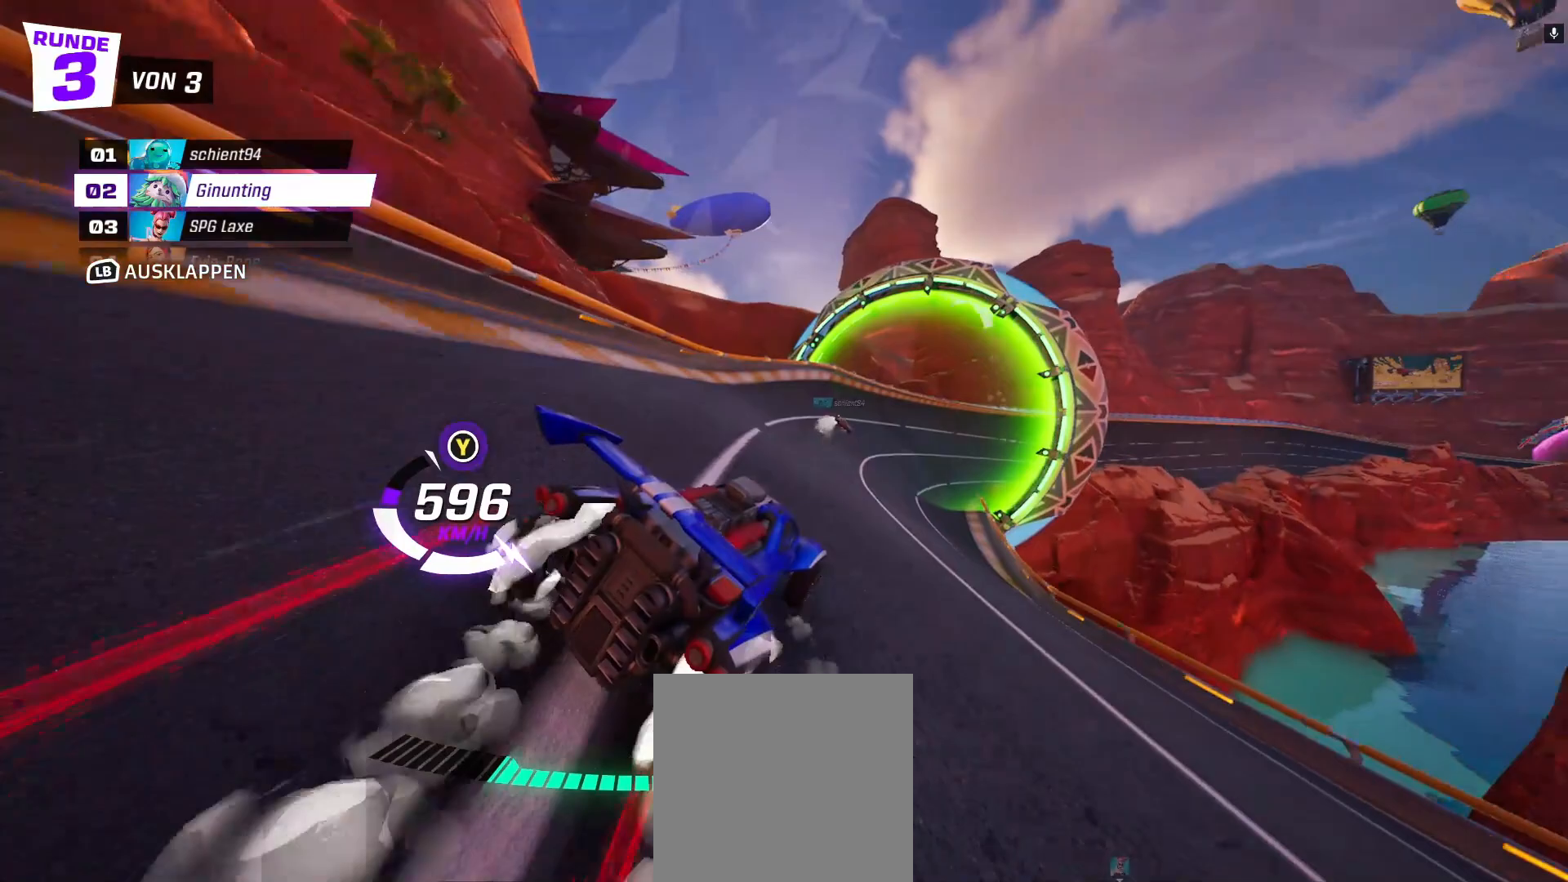
{"dt_ms": 500, "buttons": ["R2"], "left_stick": "up-left", "events": [[33, "left_stick", "center"], [433, "left_stick", "up-left"]]}
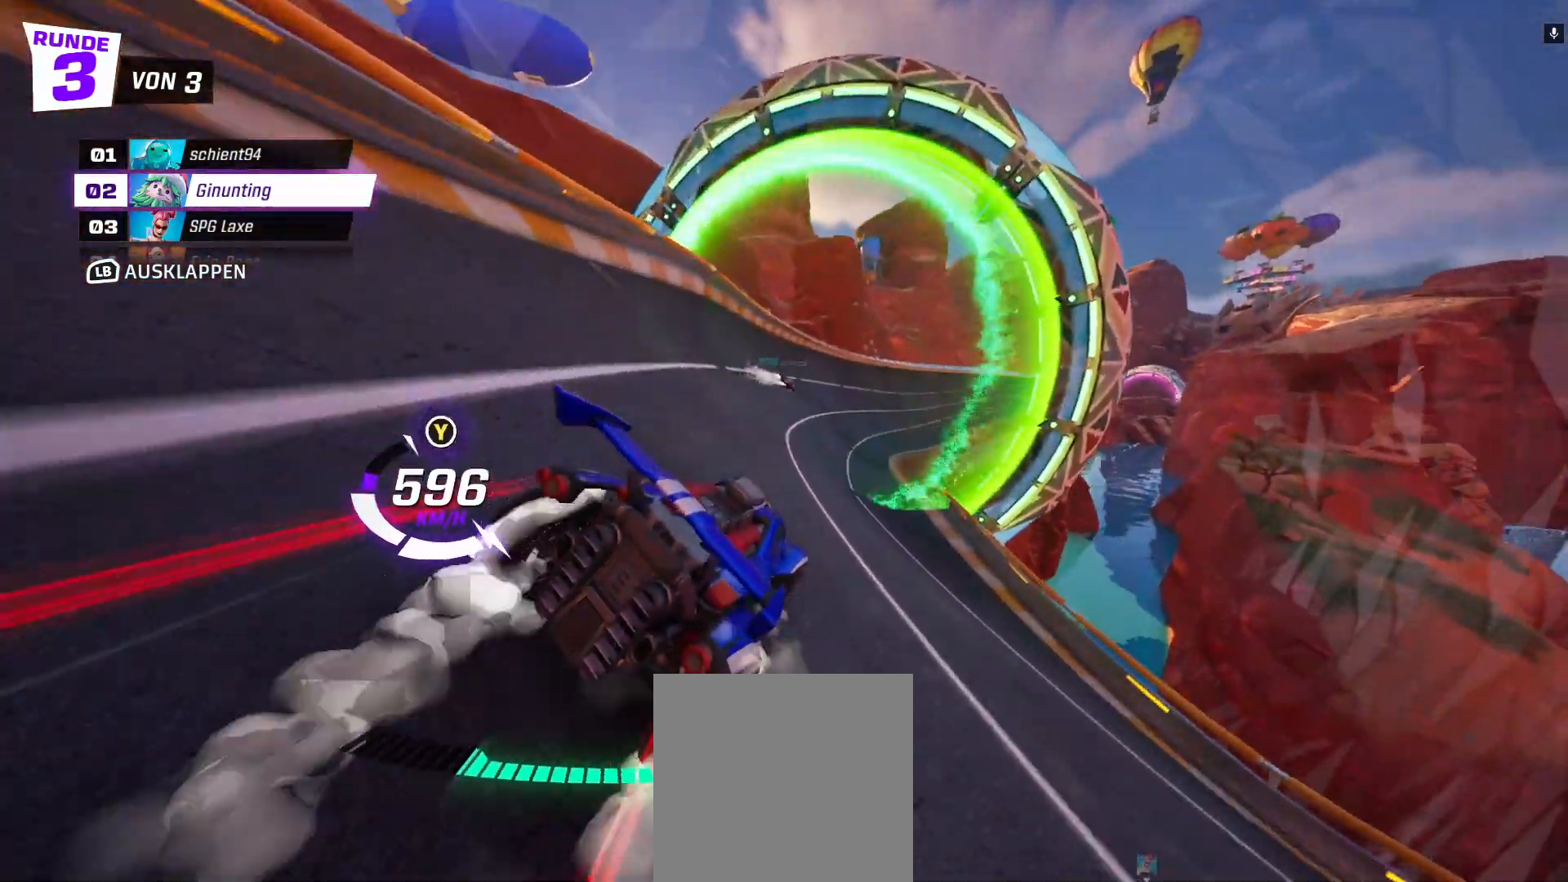
{"dt_ms": 500, "buttons": ["R2"], "left_stick": "center", "events": [[100, "left_stick", "center"]]}
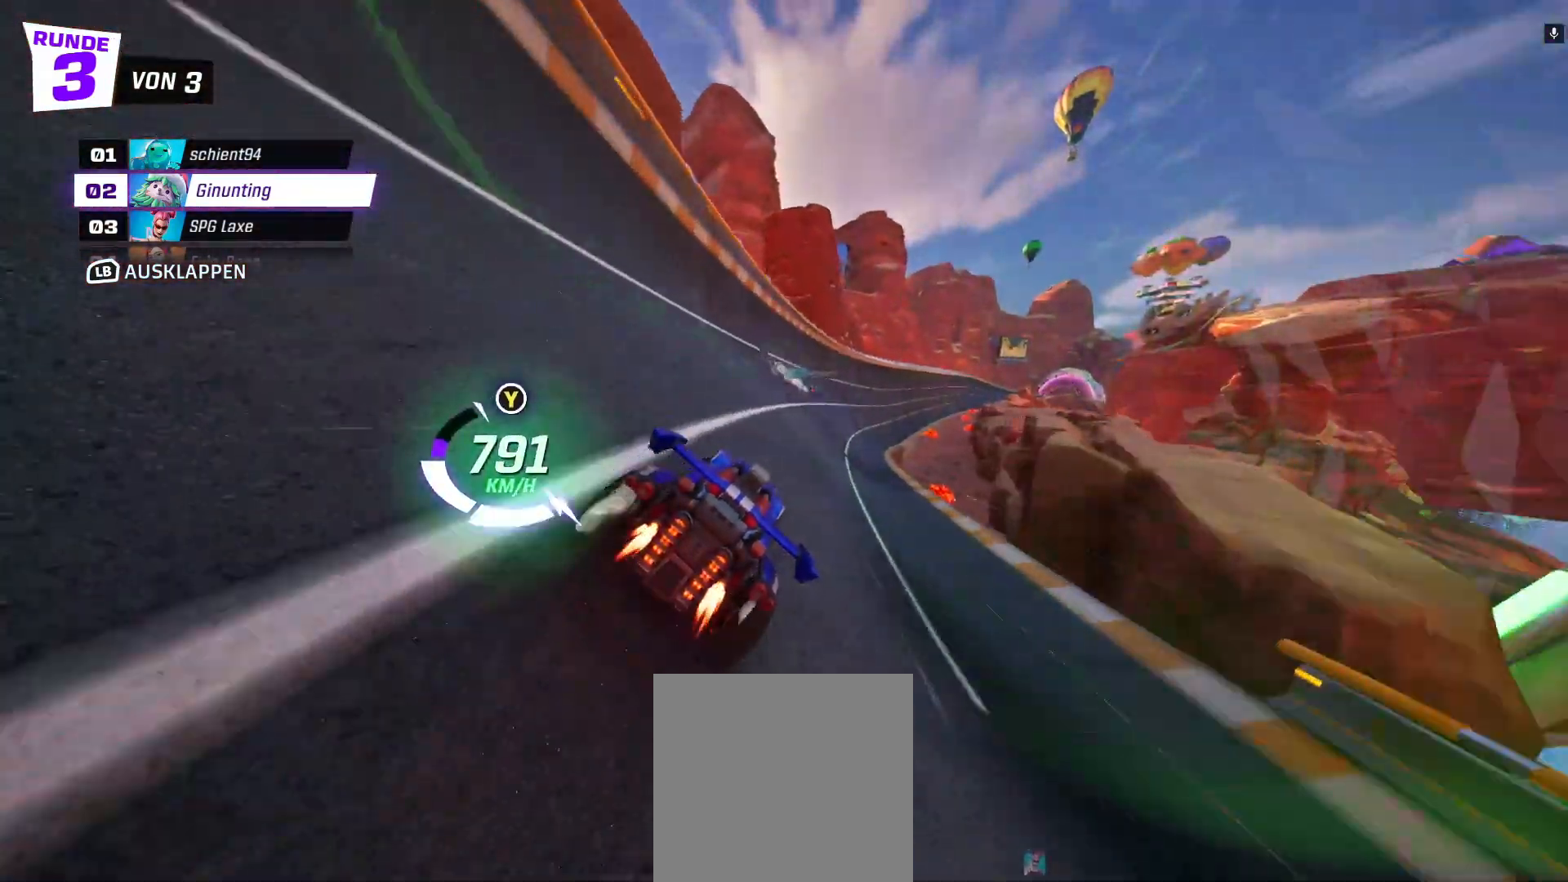
{"dt_ms": 500, "buttons": ["R2"], "left_stick": "center", "events": [[233, "left_stick", "right"], [383, "left_stick", "center"]]}
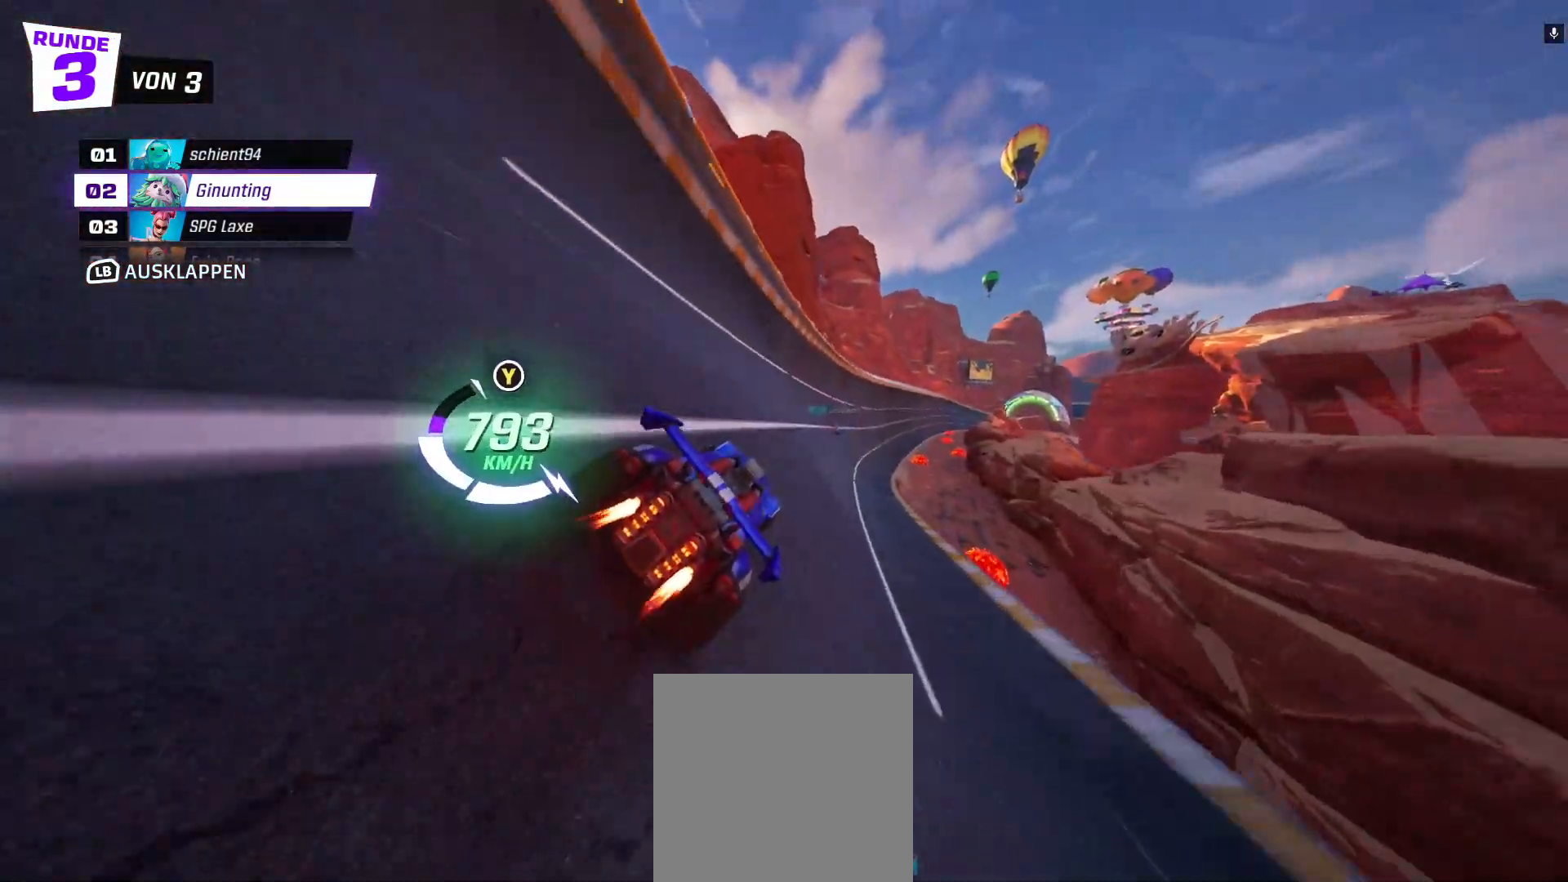
{"dt_ms": 500, "buttons": ["R2"], "left_stick": "left", "events": [[183, "left_stick", "right"], [317, "left_stick", "center"], [450, "left_stick", "left"]]}
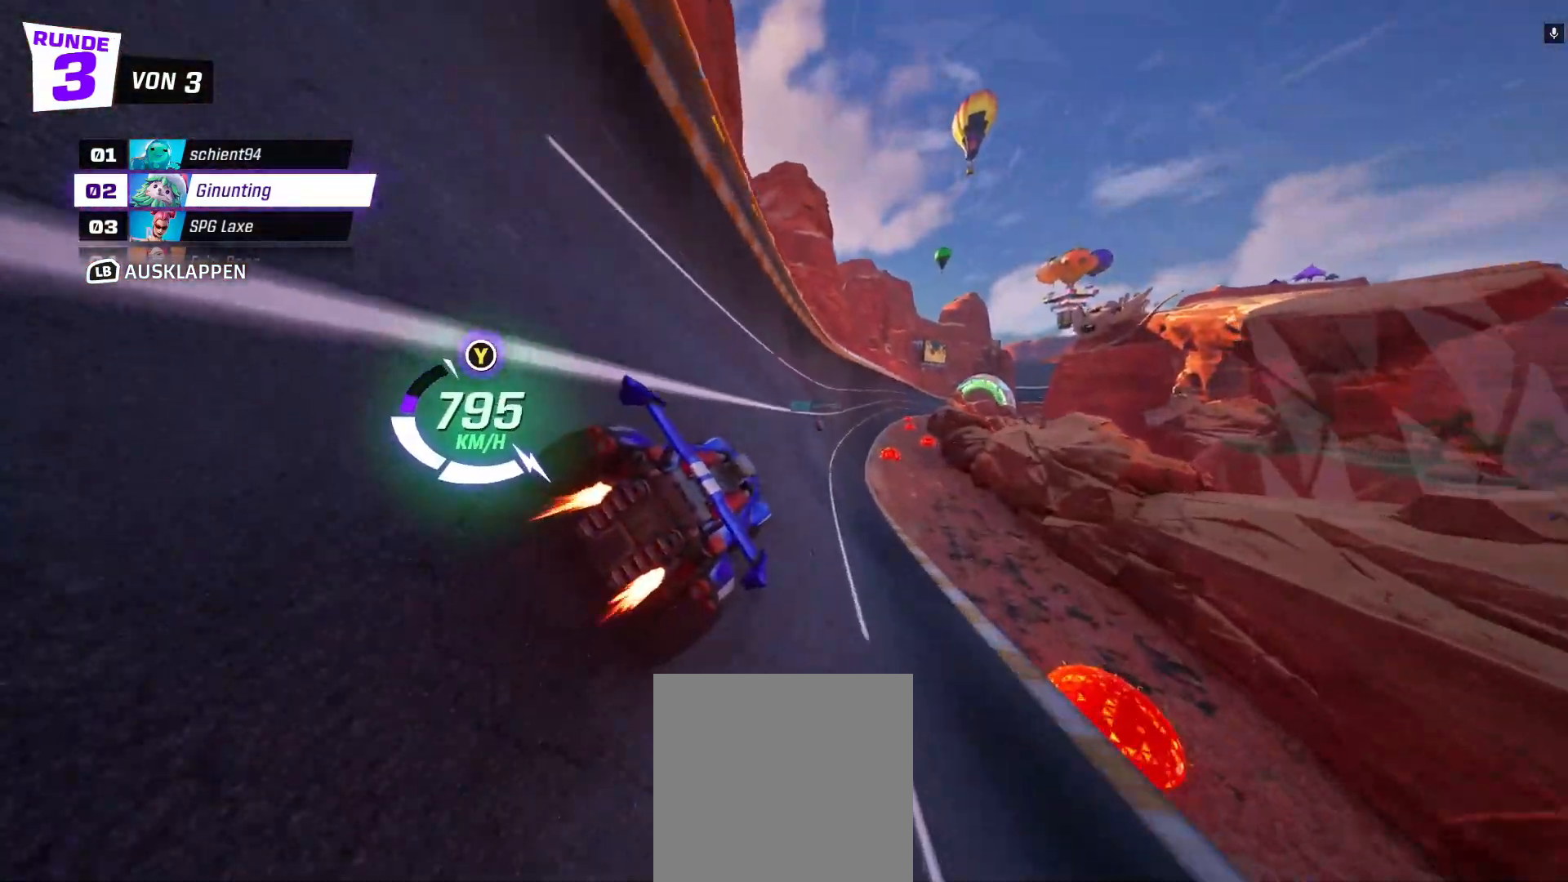
{"dt_ms": 500, "buttons": ["R2"], "left_stick": "center", "events": [[83, "left_stick", "center"]]}
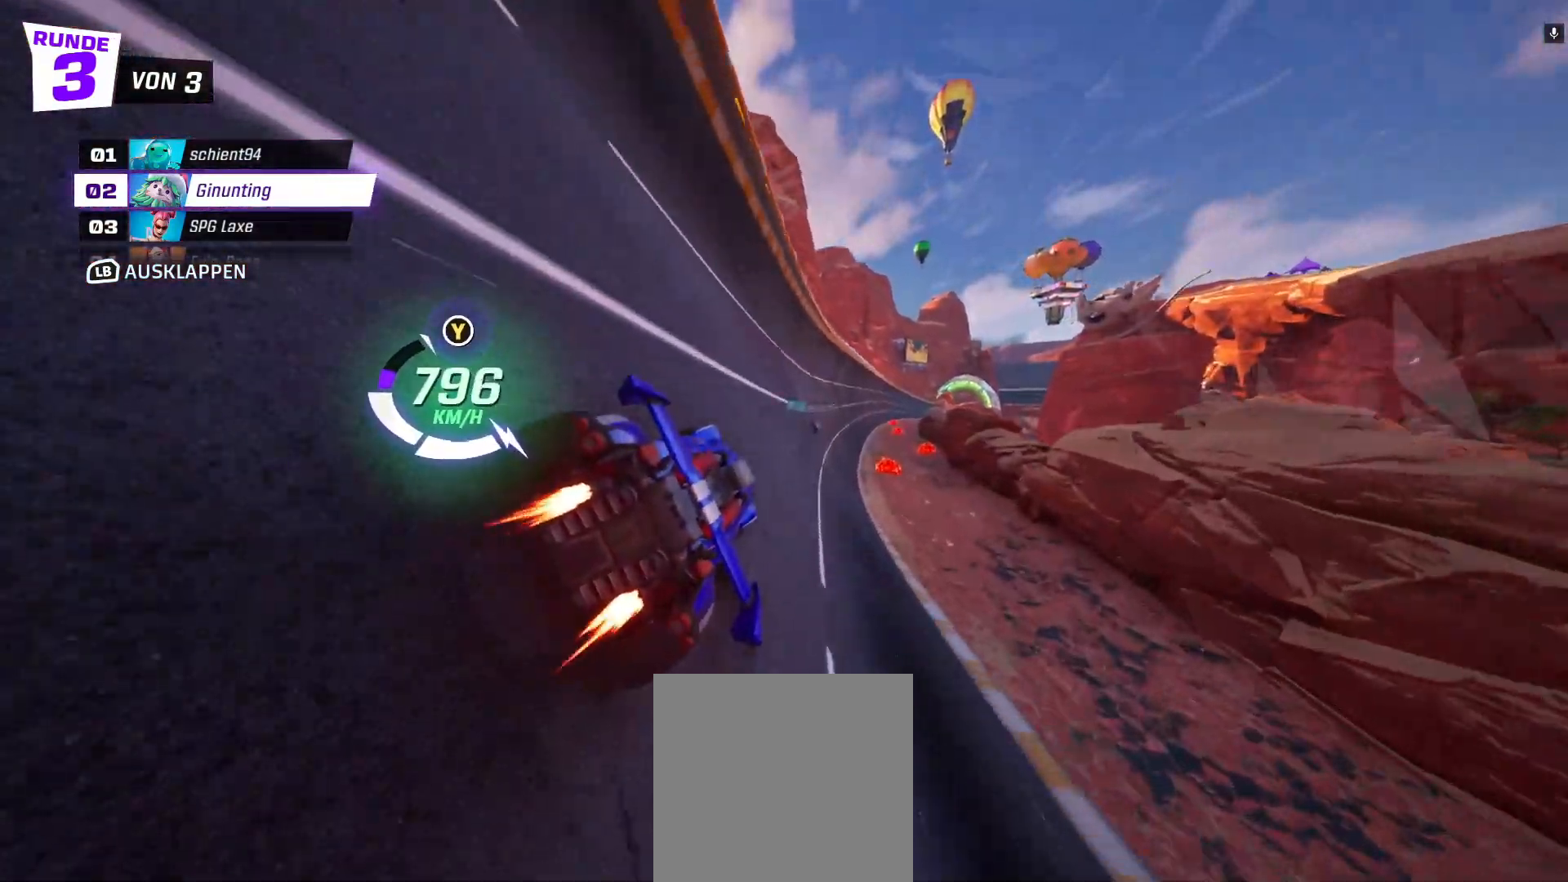
{"dt_ms": 500, "buttons": ["R2"], "left_stick": "center", "events": []}
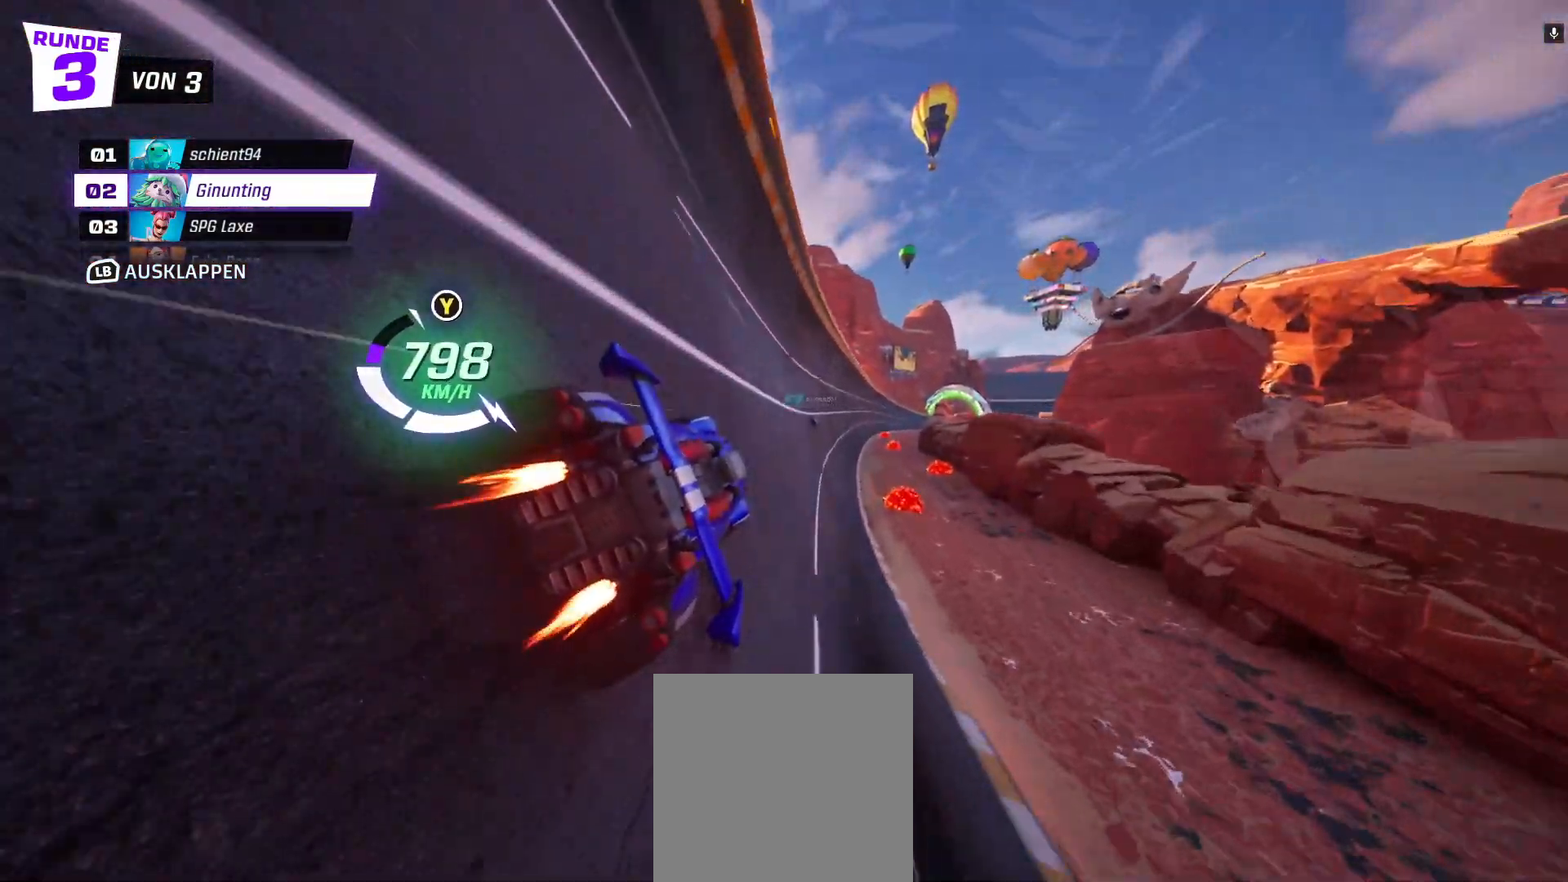
{"dt_ms": 500, "buttons": ["R2"], "left_stick": "center", "events": []}